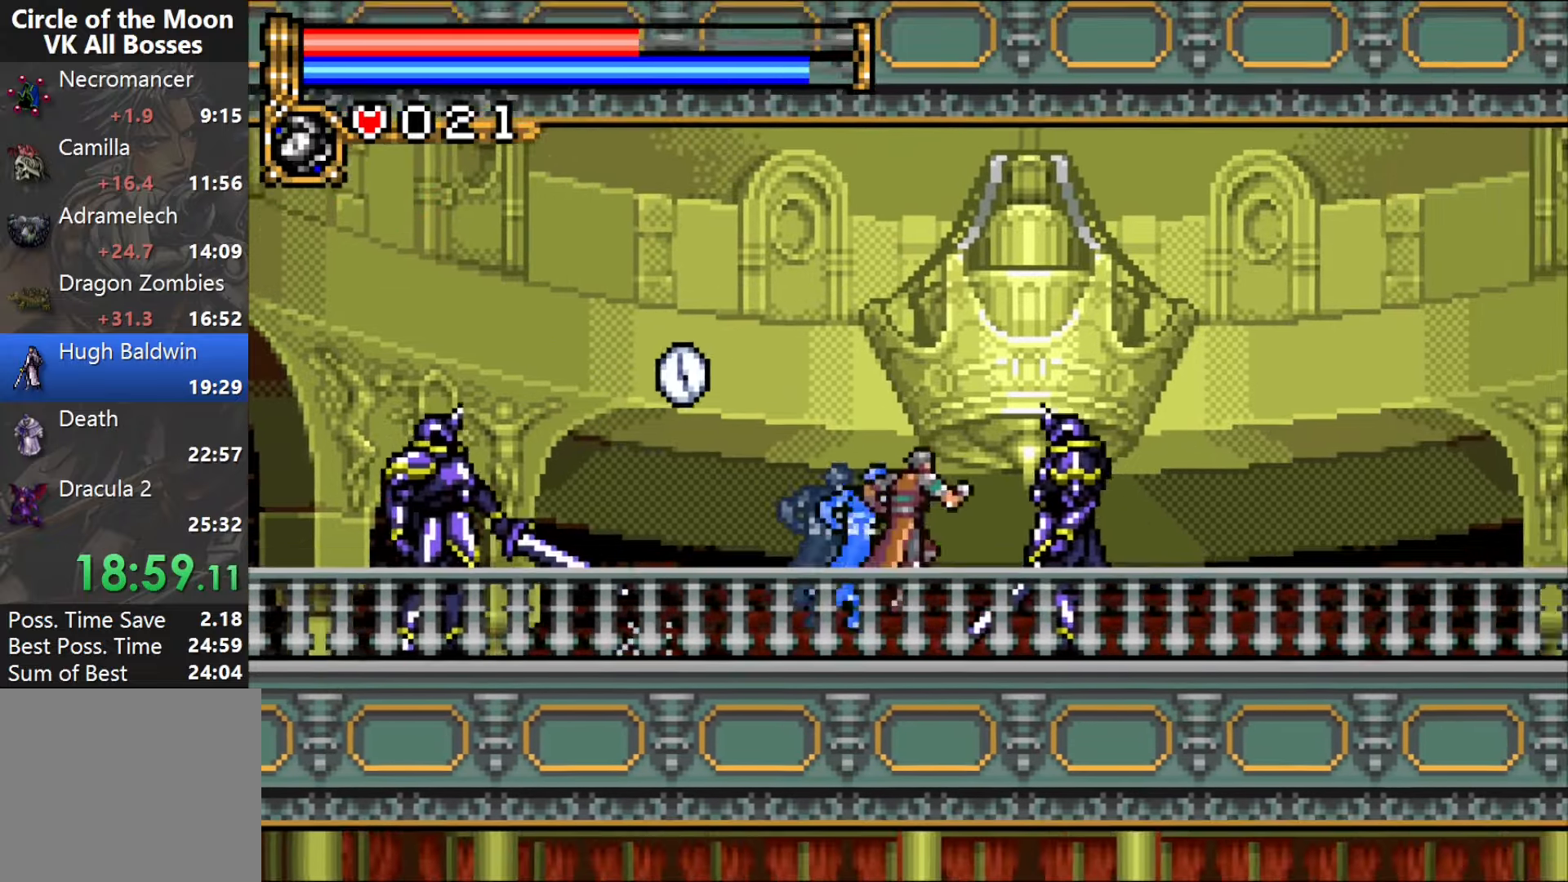
Gameplay with a controller (PlayStation layout); each line is a JSON object with the inputs held at the frame after it. "events" lists button and stick changes between this image and that frame as [ms after this image, input, new state], when the widget could be followed in between. Not read: L1 L3 R2 R3 left_stick right_stick.
{"buttons": ["DPAD_RIGHT"], "events": [[167, "CROSS", "up"]]}
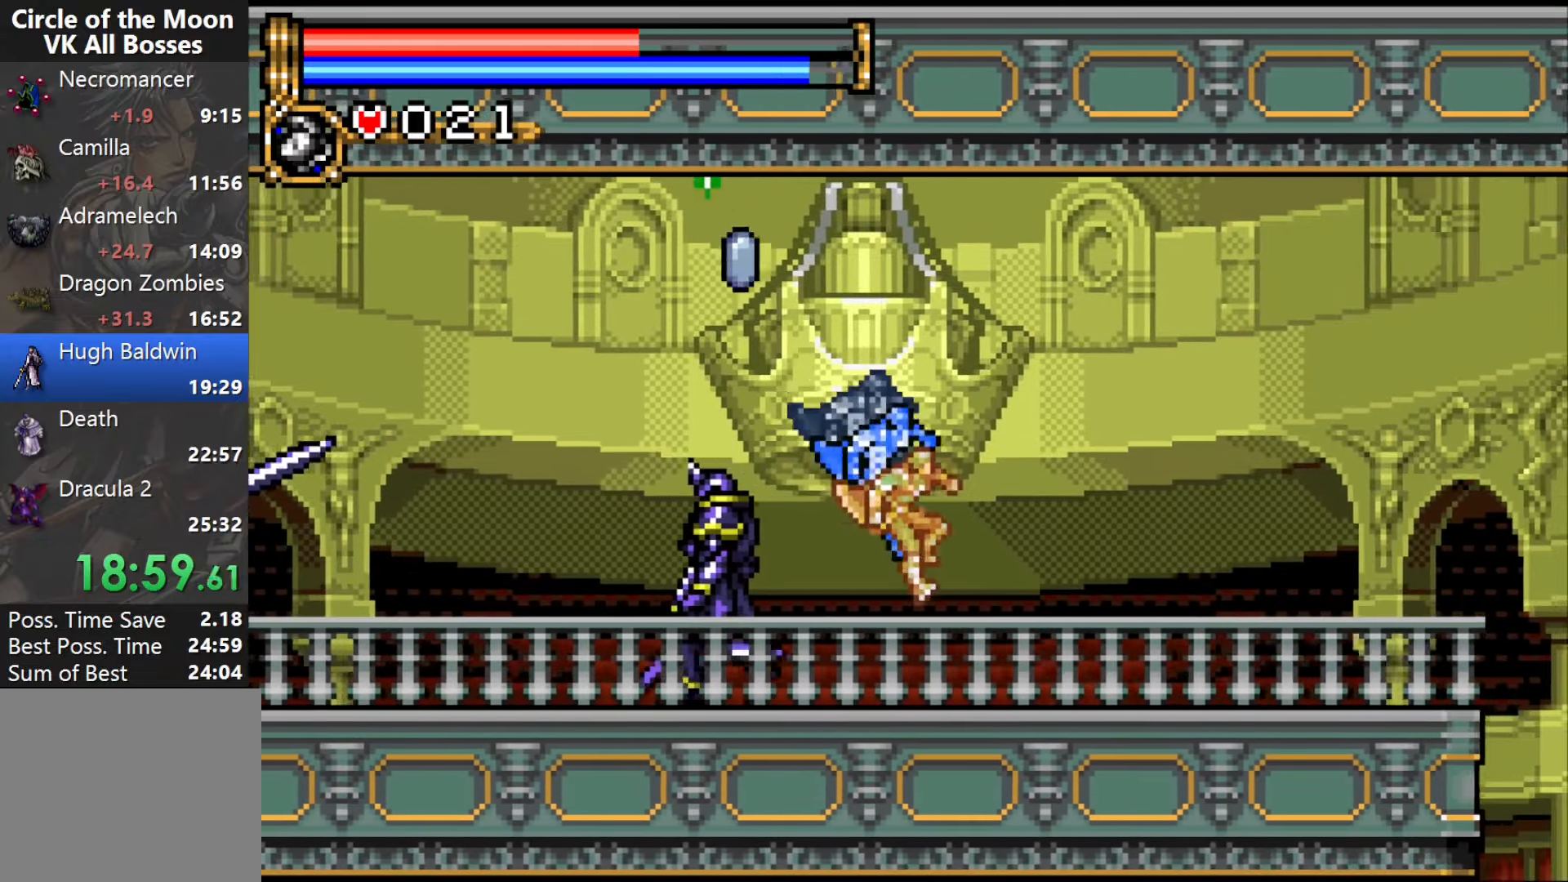
{"buttons": ["DPAD_RIGHT"], "events": []}
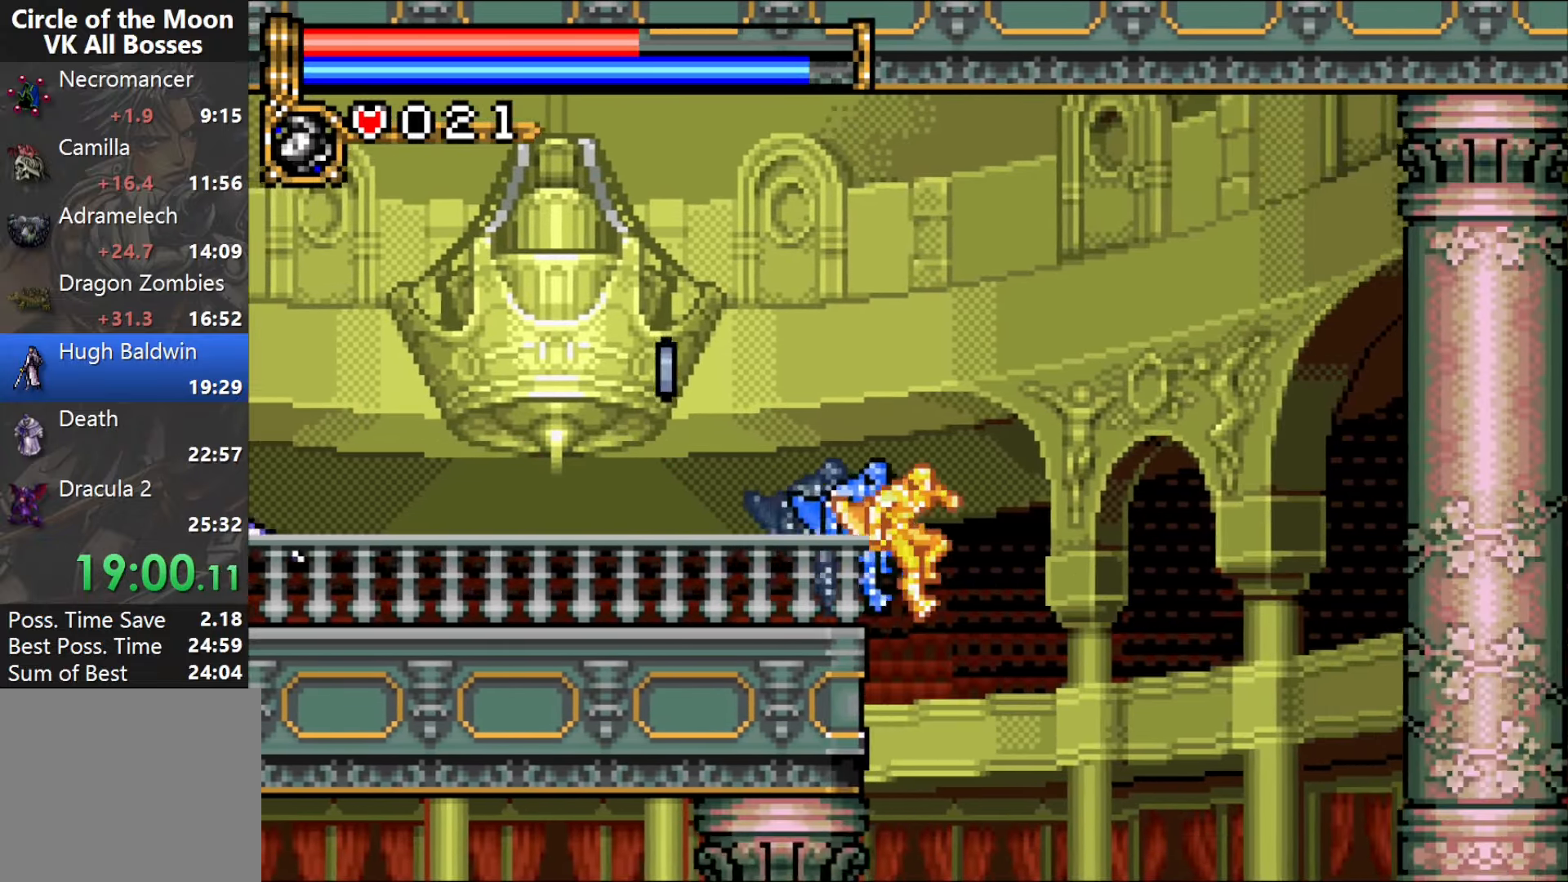
{"buttons": ["DPAD_RIGHT"], "events": []}
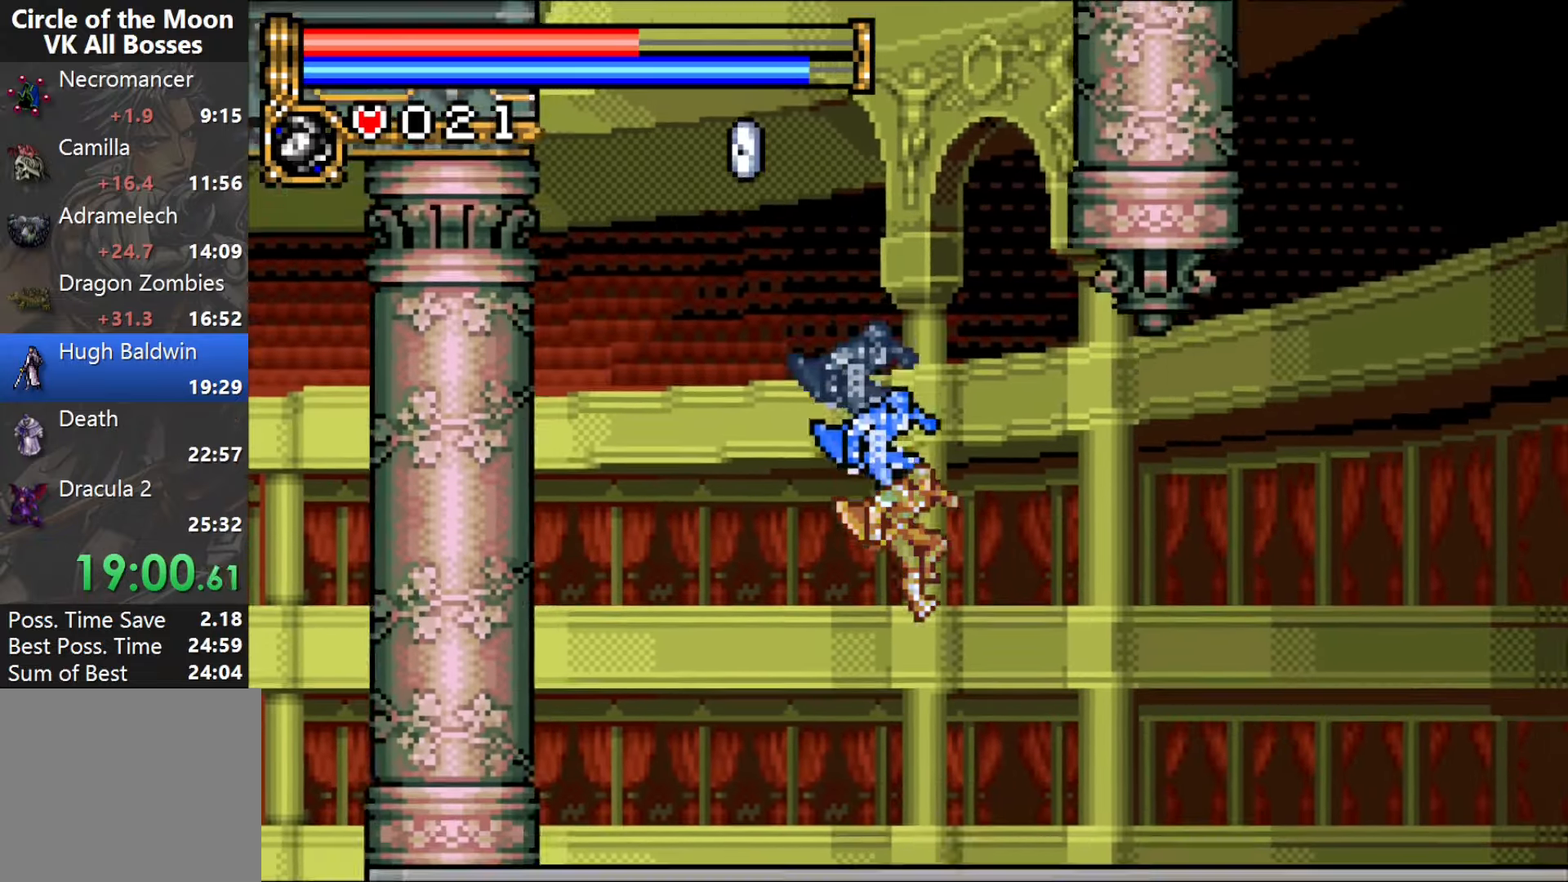
{"buttons": ["DPAD_RIGHT"], "events": [[133, "DPAD_UP", "down"], [217, "R1", "down"], [350, "R1", "up"], [367, "DPAD_UP", "up"]]}
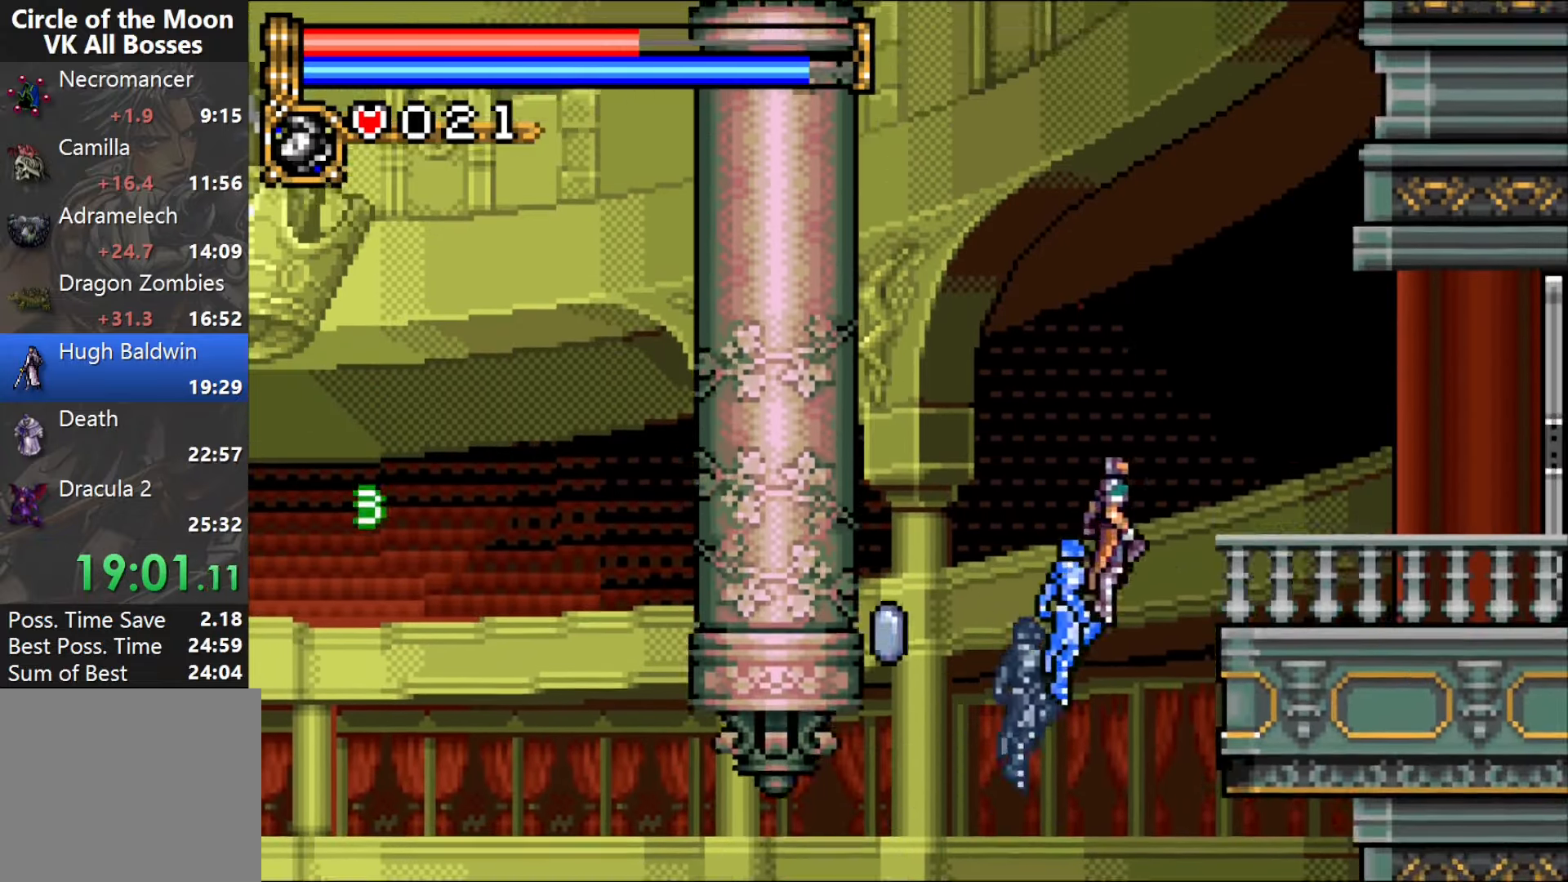
{"buttons": ["DPAD_RIGHT"], "events": []}
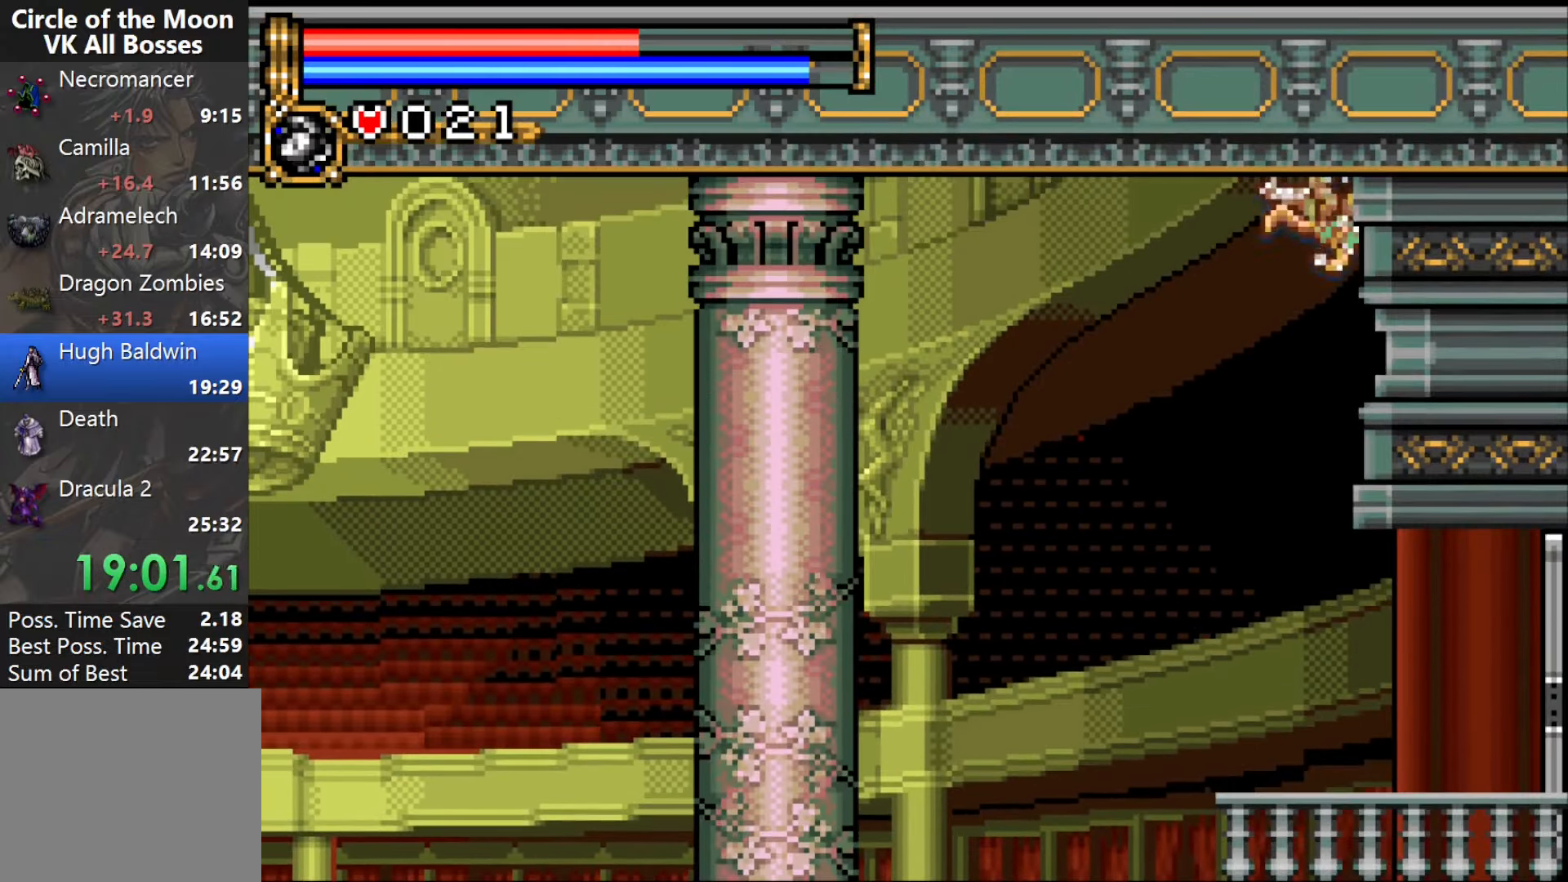
{"buttons": ["DPAD_RIGHT"], "events": []}
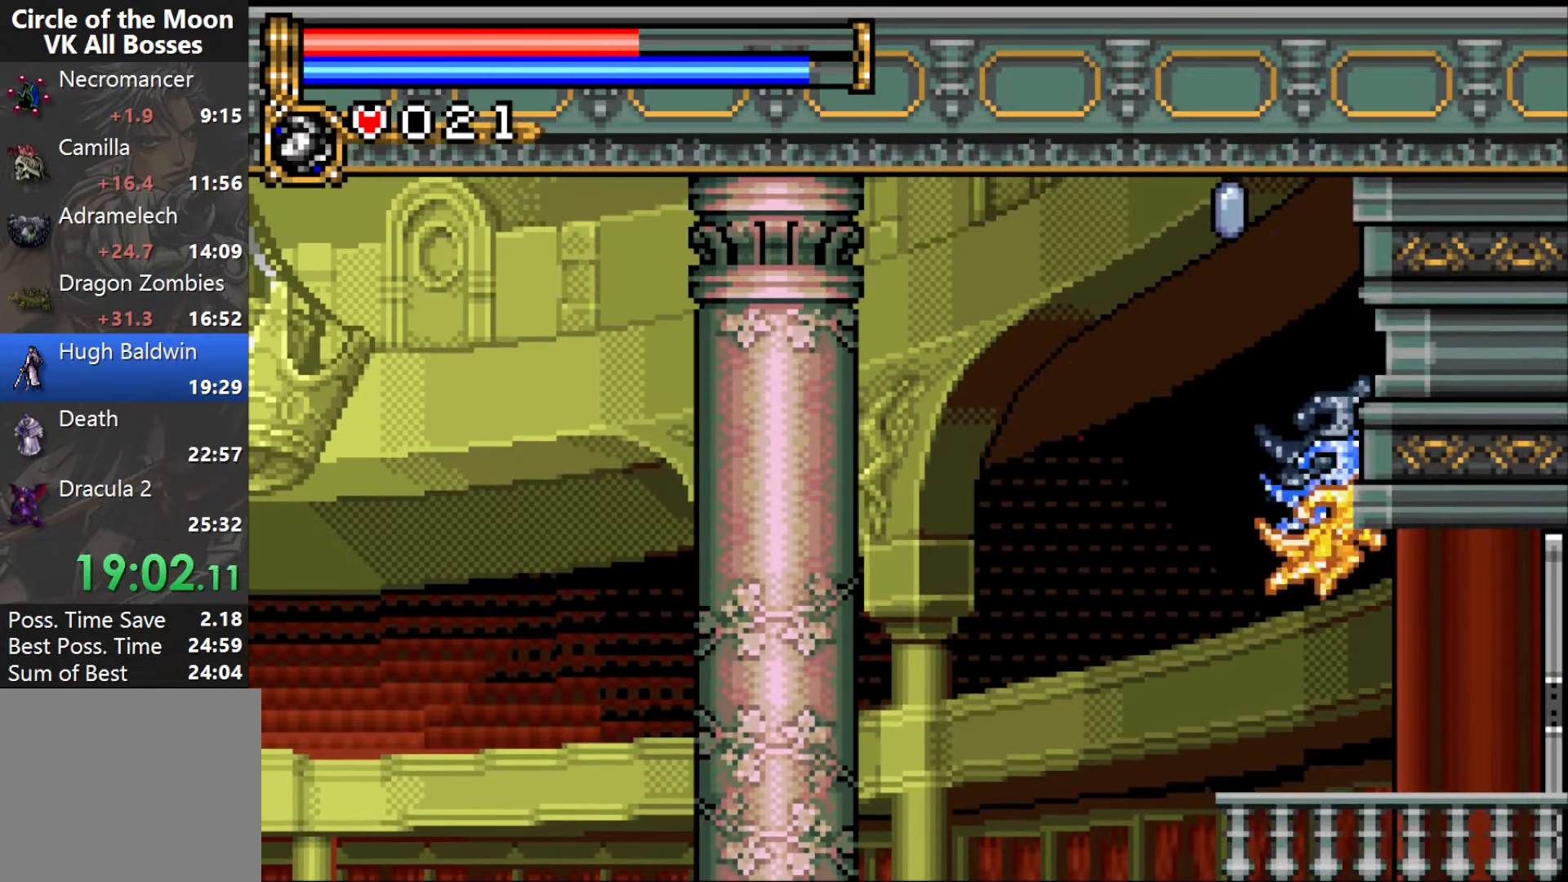
{"buttons": ["R1", "DPAD_RIGHT"], "events": [[300, "R1", "down"], [400, "R1", "up"], [483, "R1", "down"]]}
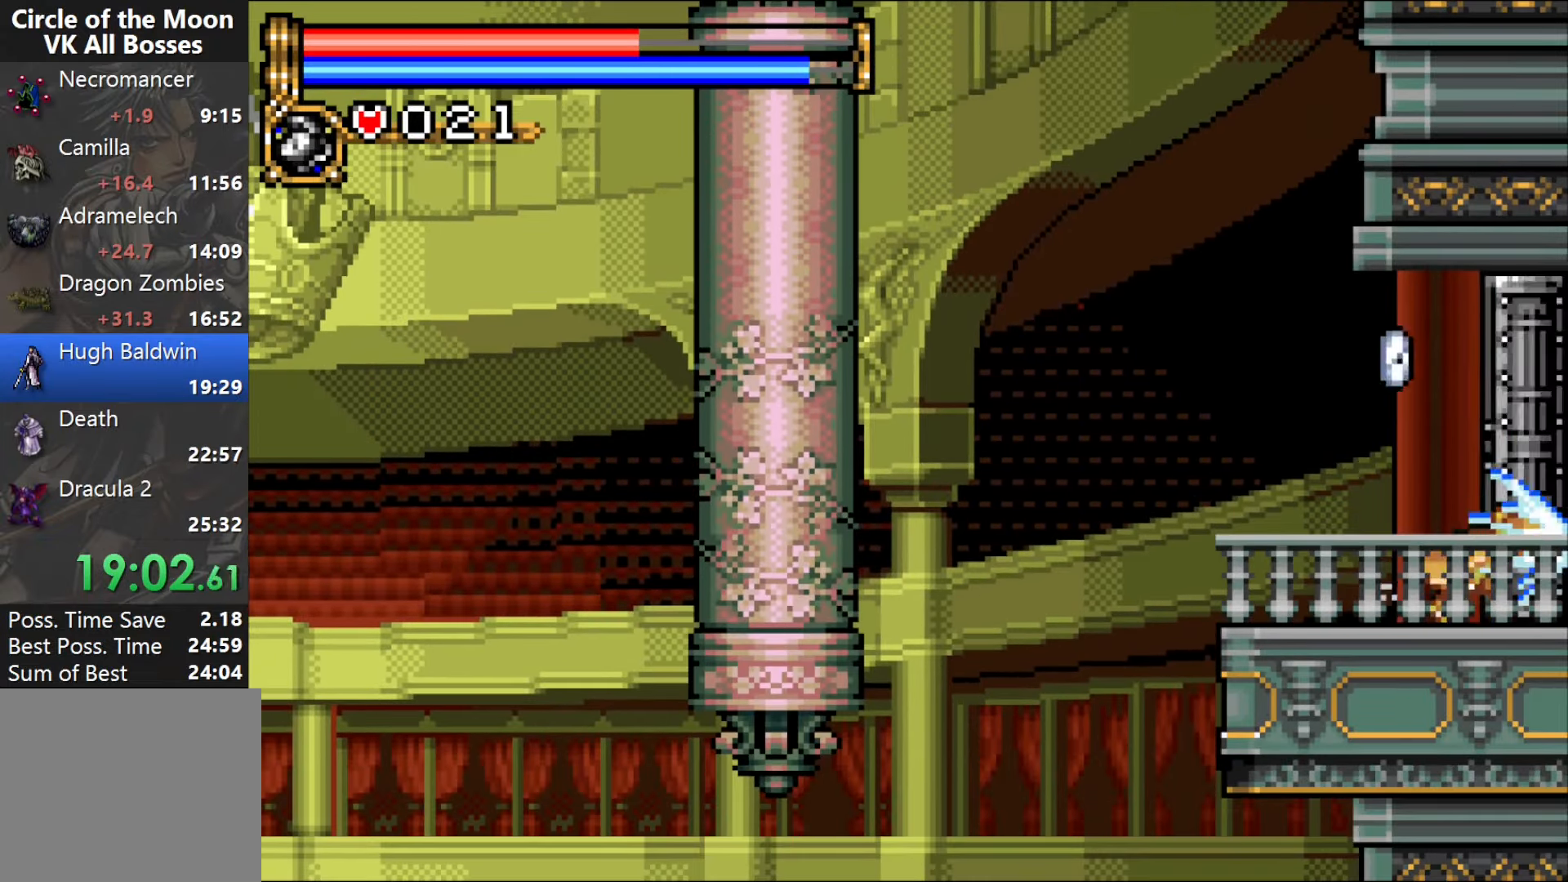
{"buttons": ["DPAD_RIGHT"], "events": [[83, "R1", "up"], [167, "R1", "down"], [267, "R1", "up"]]}
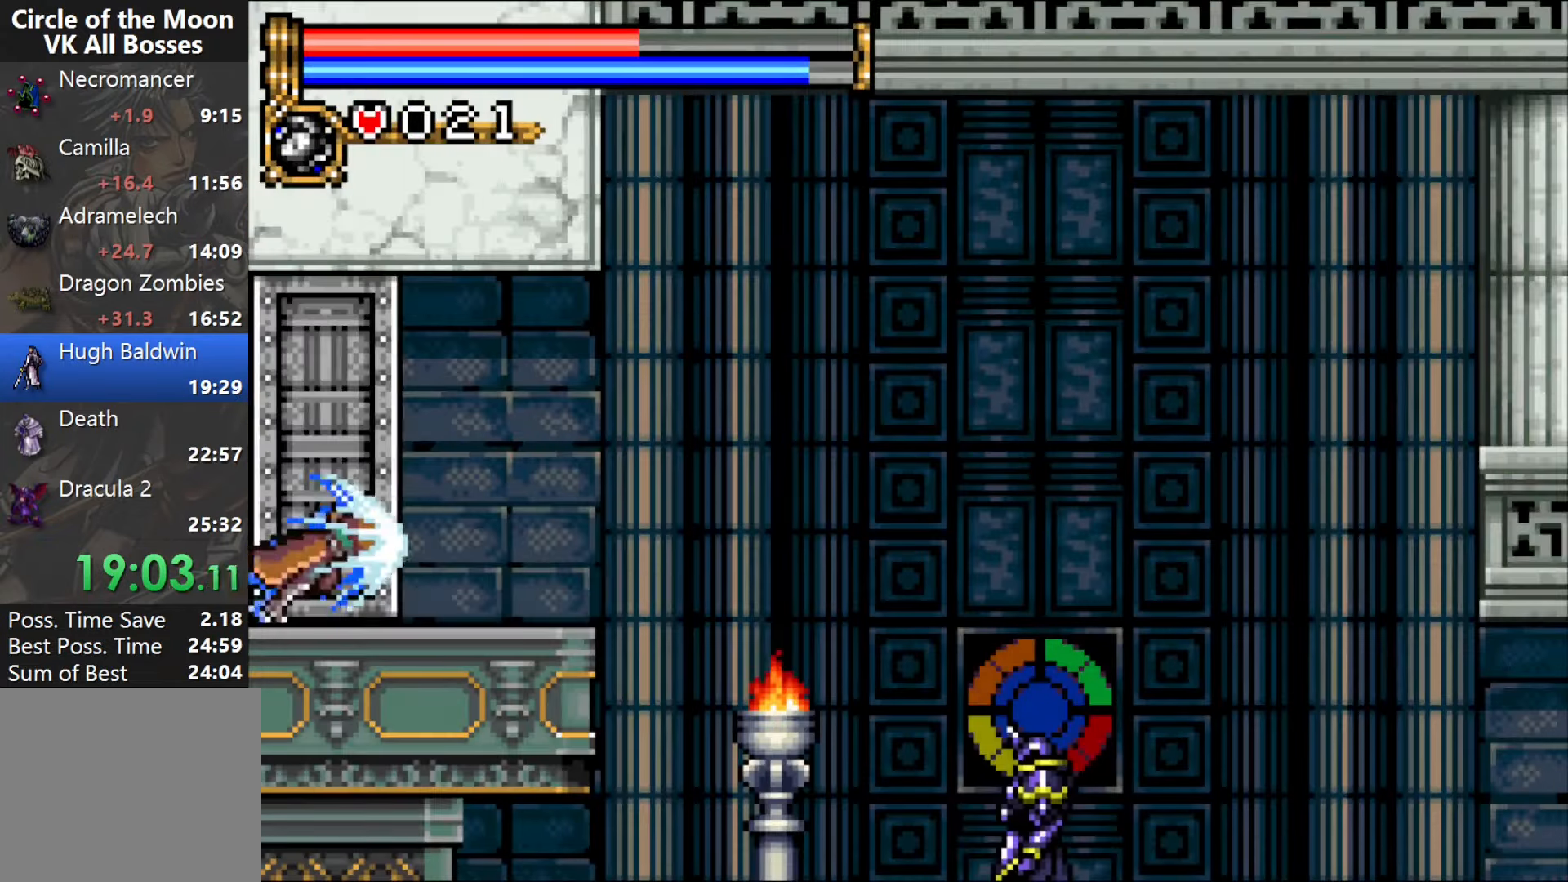
{"buttons": ["DPAD_RIGHT"], "events": []}
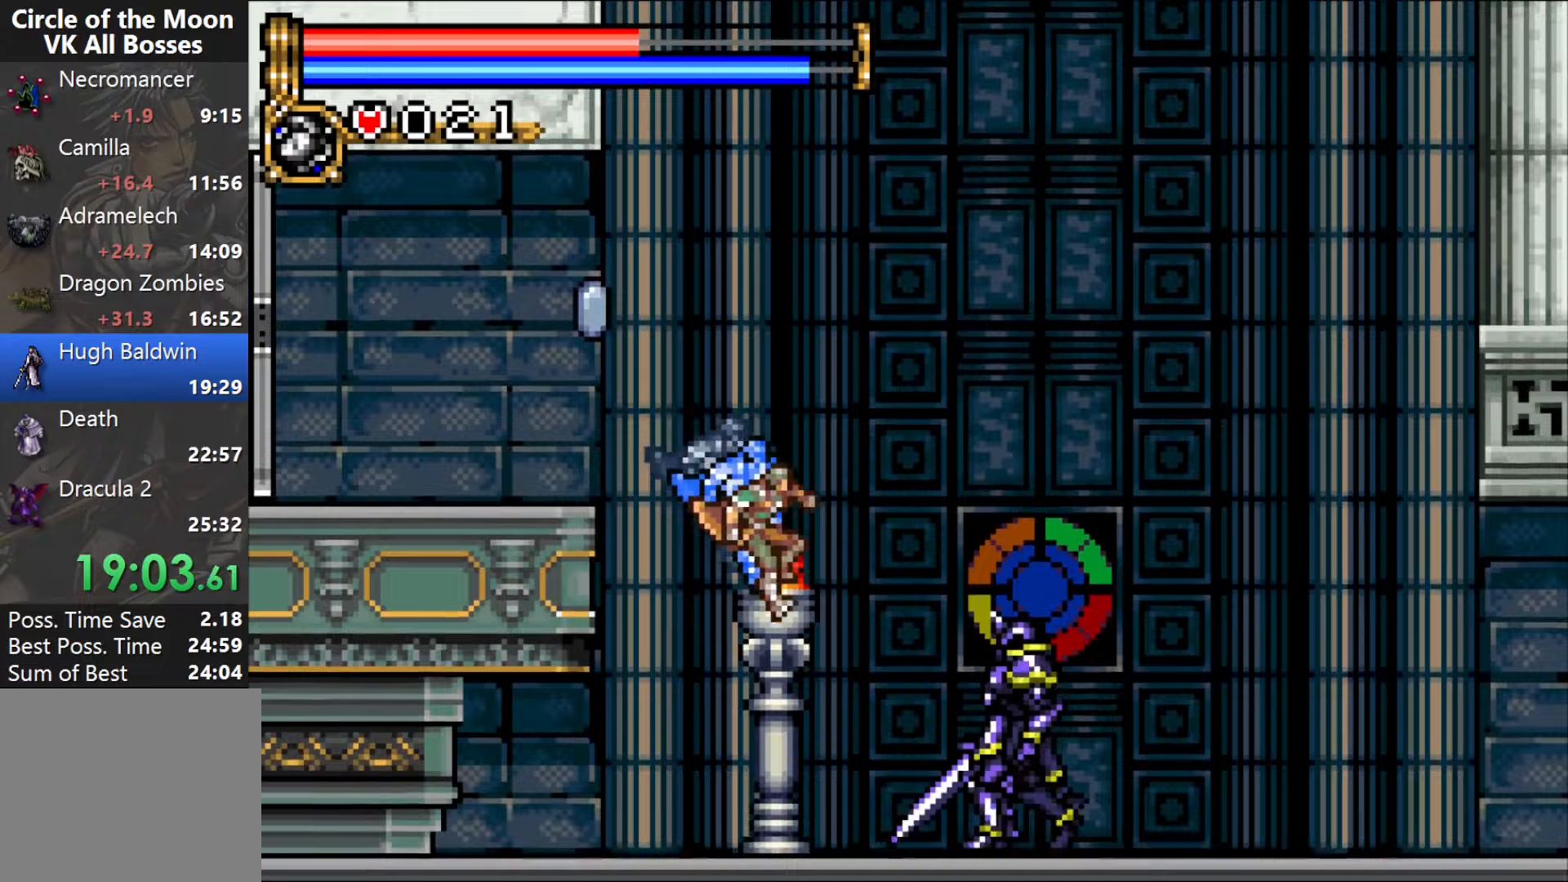
{"buttons": ["DPAD_RIGHT"], "events": [[50, "CROSS", "down"], [250, "CROSS", "up"]]}
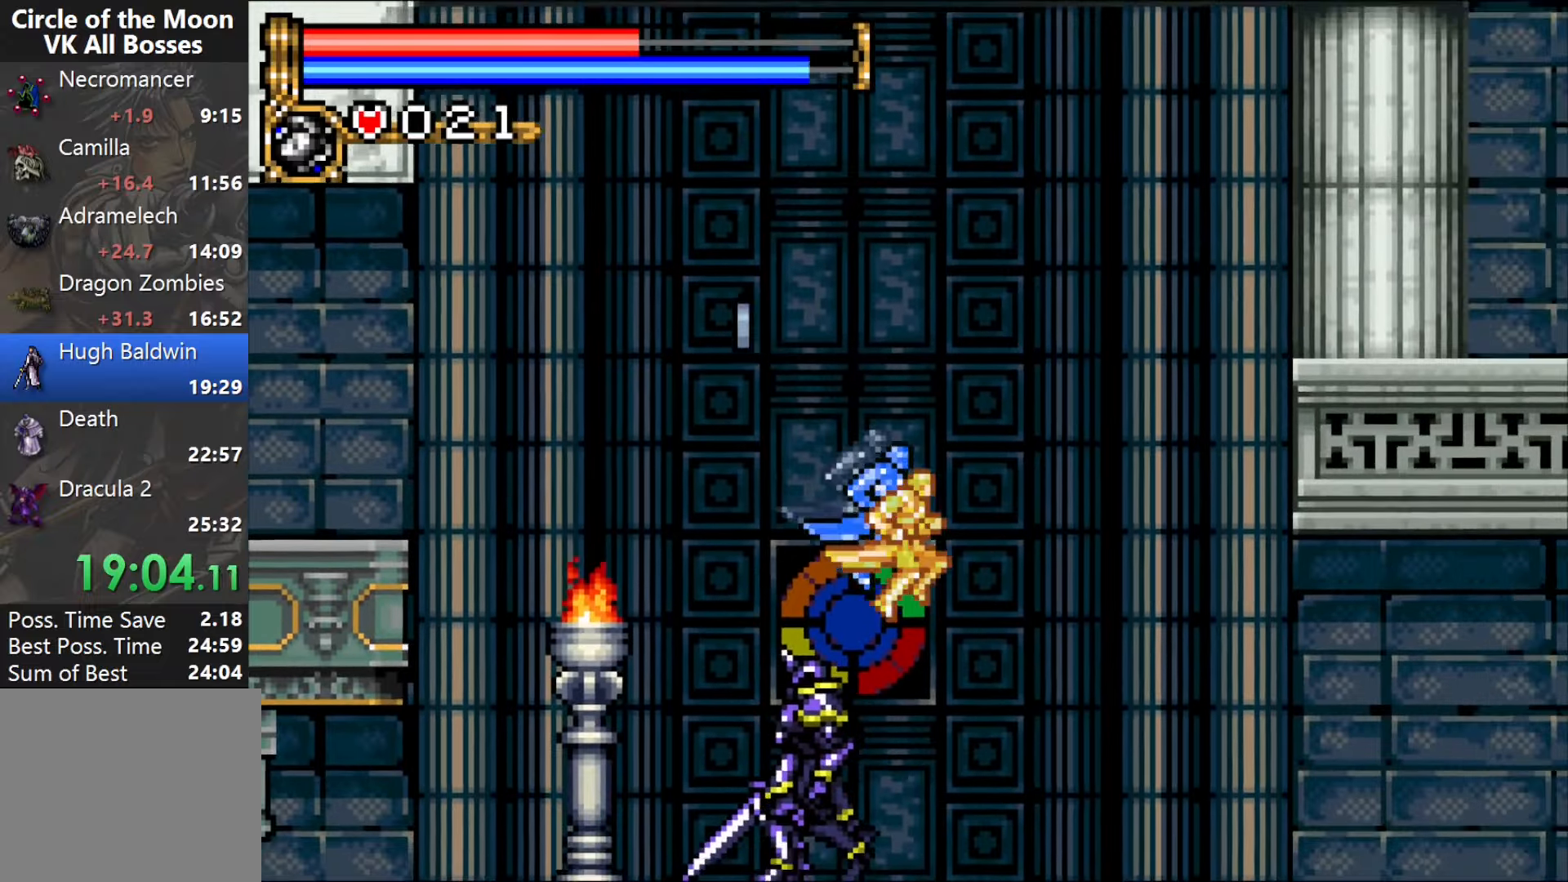
{"buttons": ["DPAD_RIGHT"], "events": []}
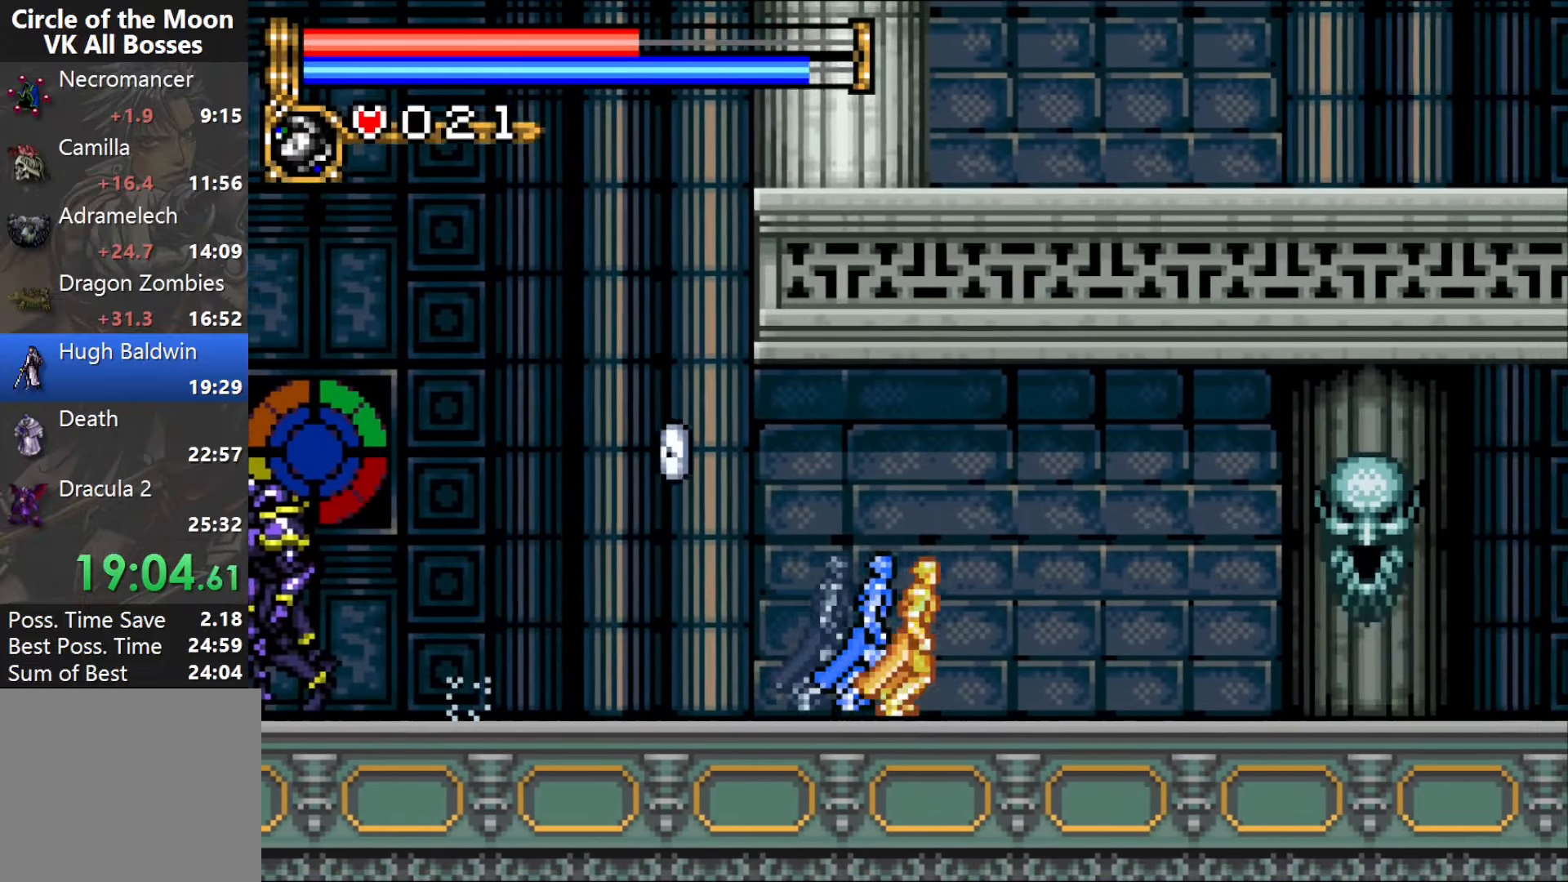
{"buttons": ["CROSS", "DPAD_DOWN"], "events": [[183, "DPAD_DOWN", "down"], [233, "DPAD_RIGHT", "up"], [300, "CROSS", "down"]]}
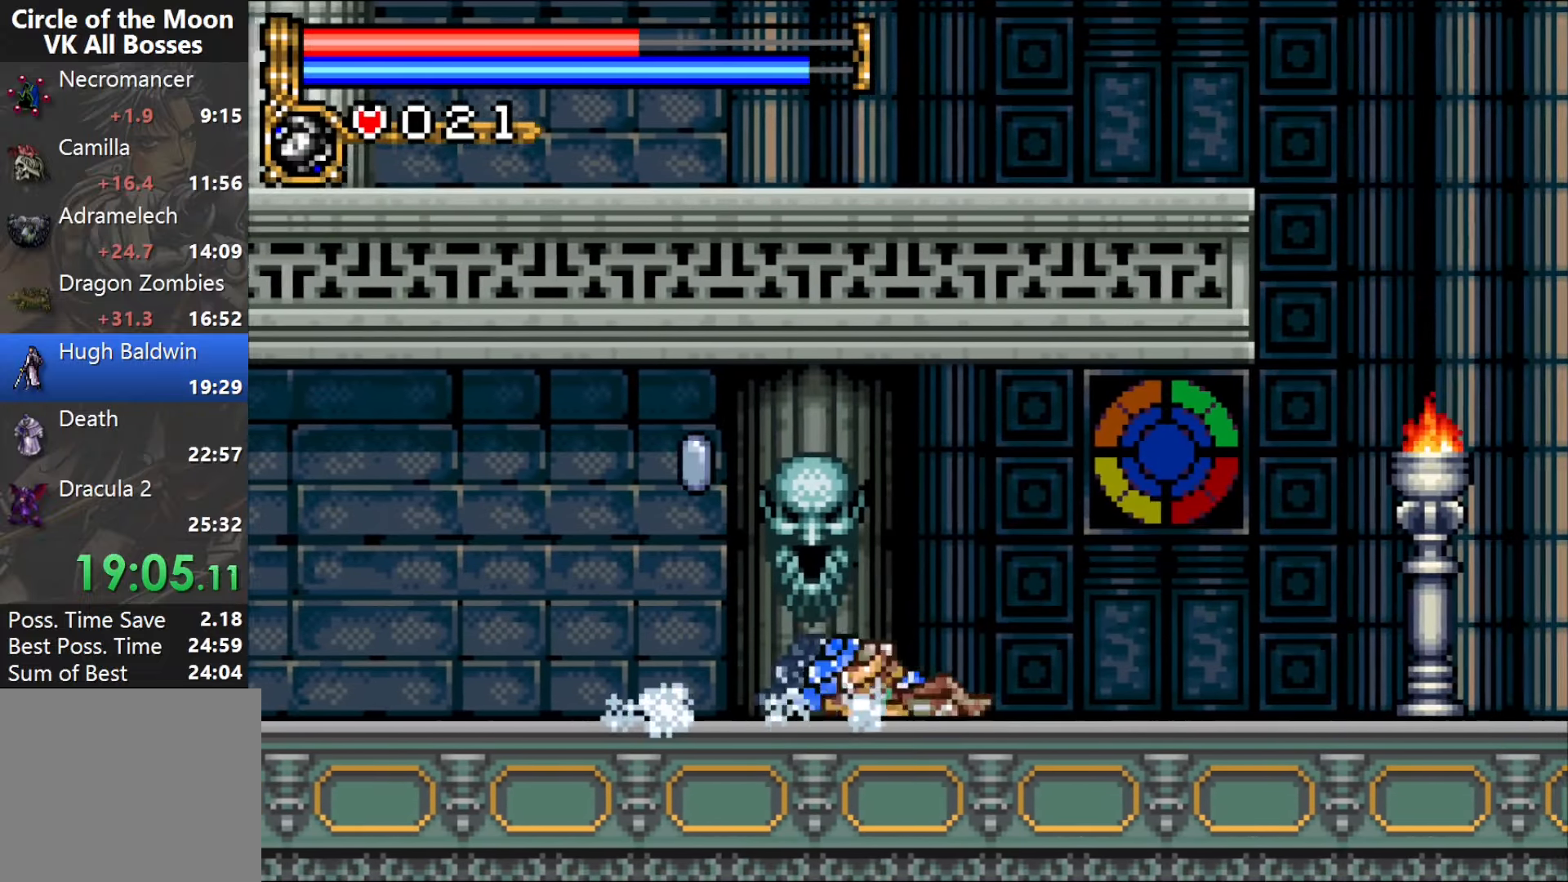
{"buttons": ["DPAD_RIGHT"], "events": [[17, "CROSS", "up"], [33, "DPAD_DOWN", "up"], [250, "DPAD_RIGHT", "down"], [300, "DPAD_RIGHT", "up"], [367, "DPAD_RIGHT", "down"]]}
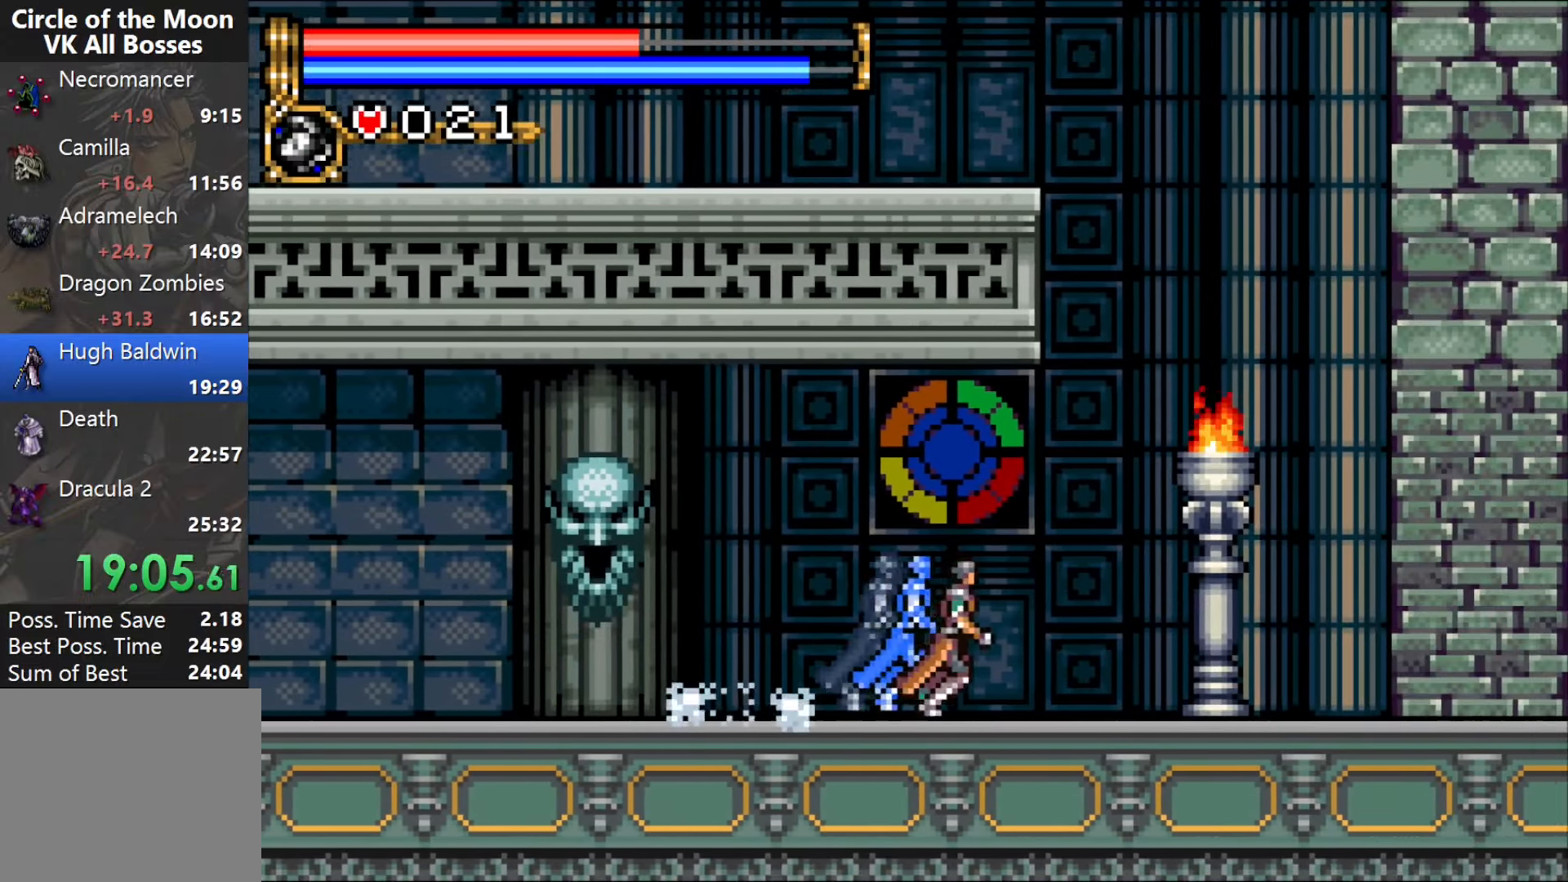
{"buttons": ["CROSS", "DPAD_LEFT"], "events": [[67, "CROSS", "down"], [150, "DPAD_RIGHT", "up"], [200, "DPAD_LEFT", "down"], [300, "CROSS", "up"], [350, "CROSS", "down"]]}
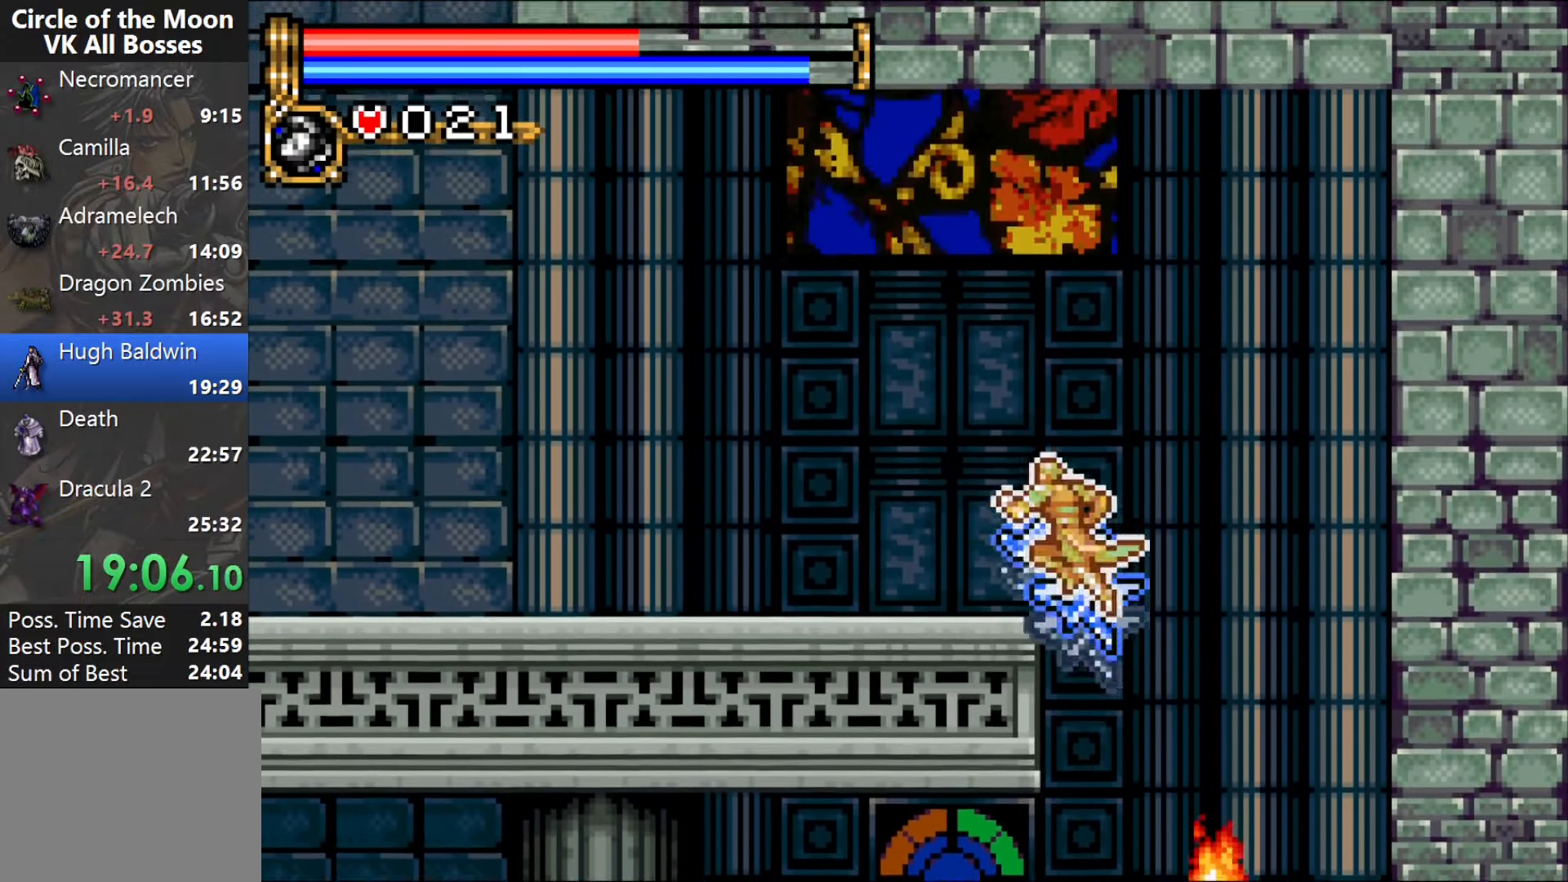
{"buttons": ["DPAD_LEFT"], "events": [[50, "CROSS", "up"], [100, "DPAD_LEFT", "up"], [183, "DPAD_LEFT", "down"], [233, "DPAD_LEFT", "up"], [300, "DPAD_LEFT", "down"]]}
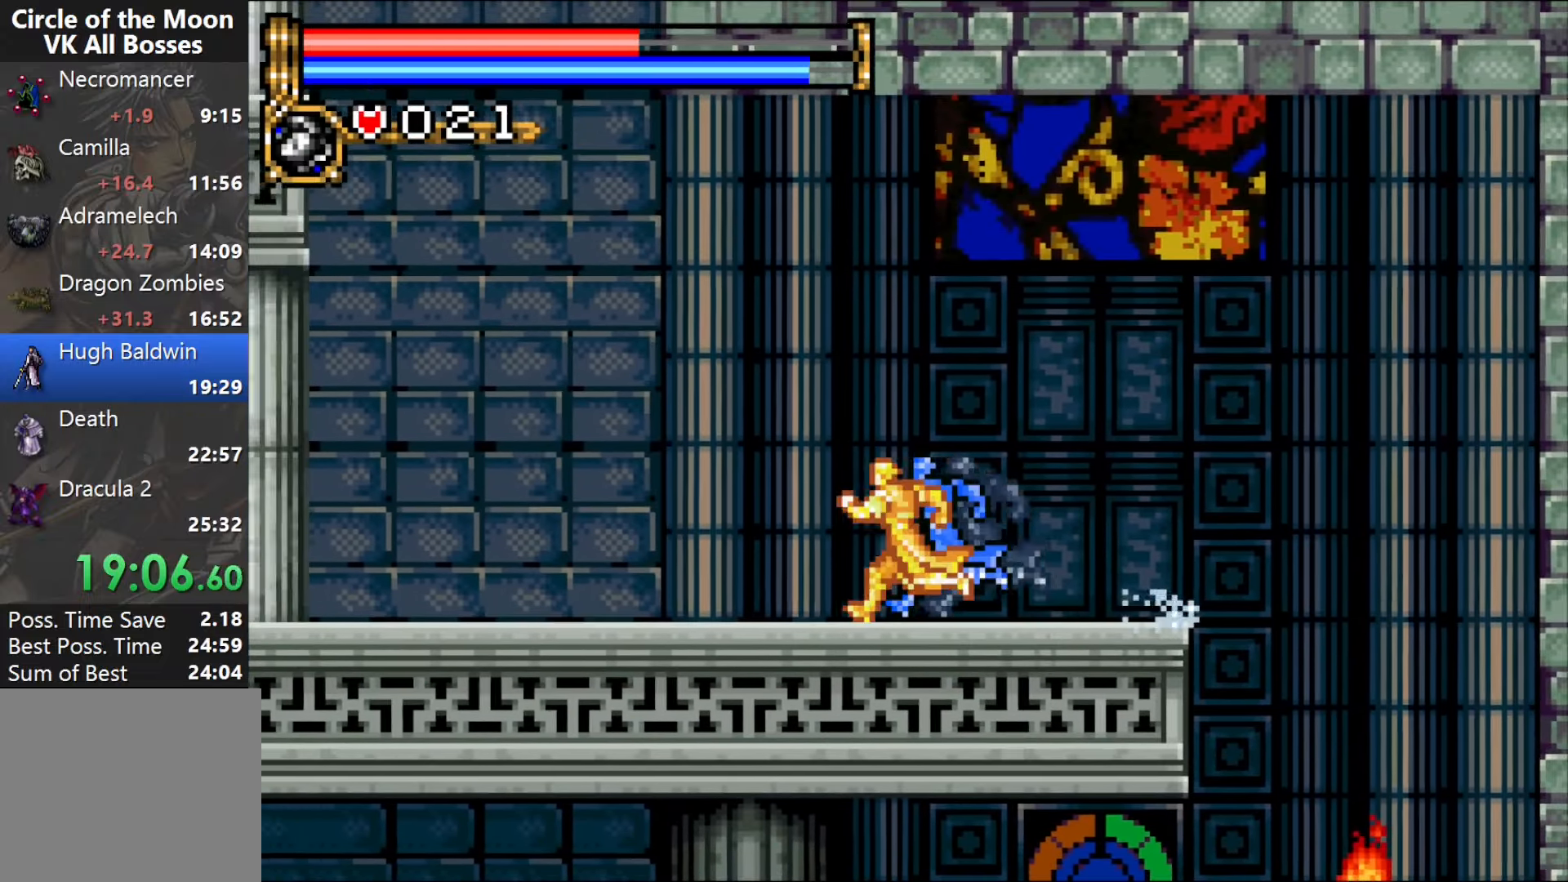
{"buttons": ["CROSS", "R1", "DPAD_UP", "DPAD_RIGHT"], "events": [[283, "DPAD_UP", "down"], [317, "CROSS", "down"], [317, "DPAD_LEFT", "up"], [333, "DPAD_RIGHT", "down"], [383, "R1", "down"]]}
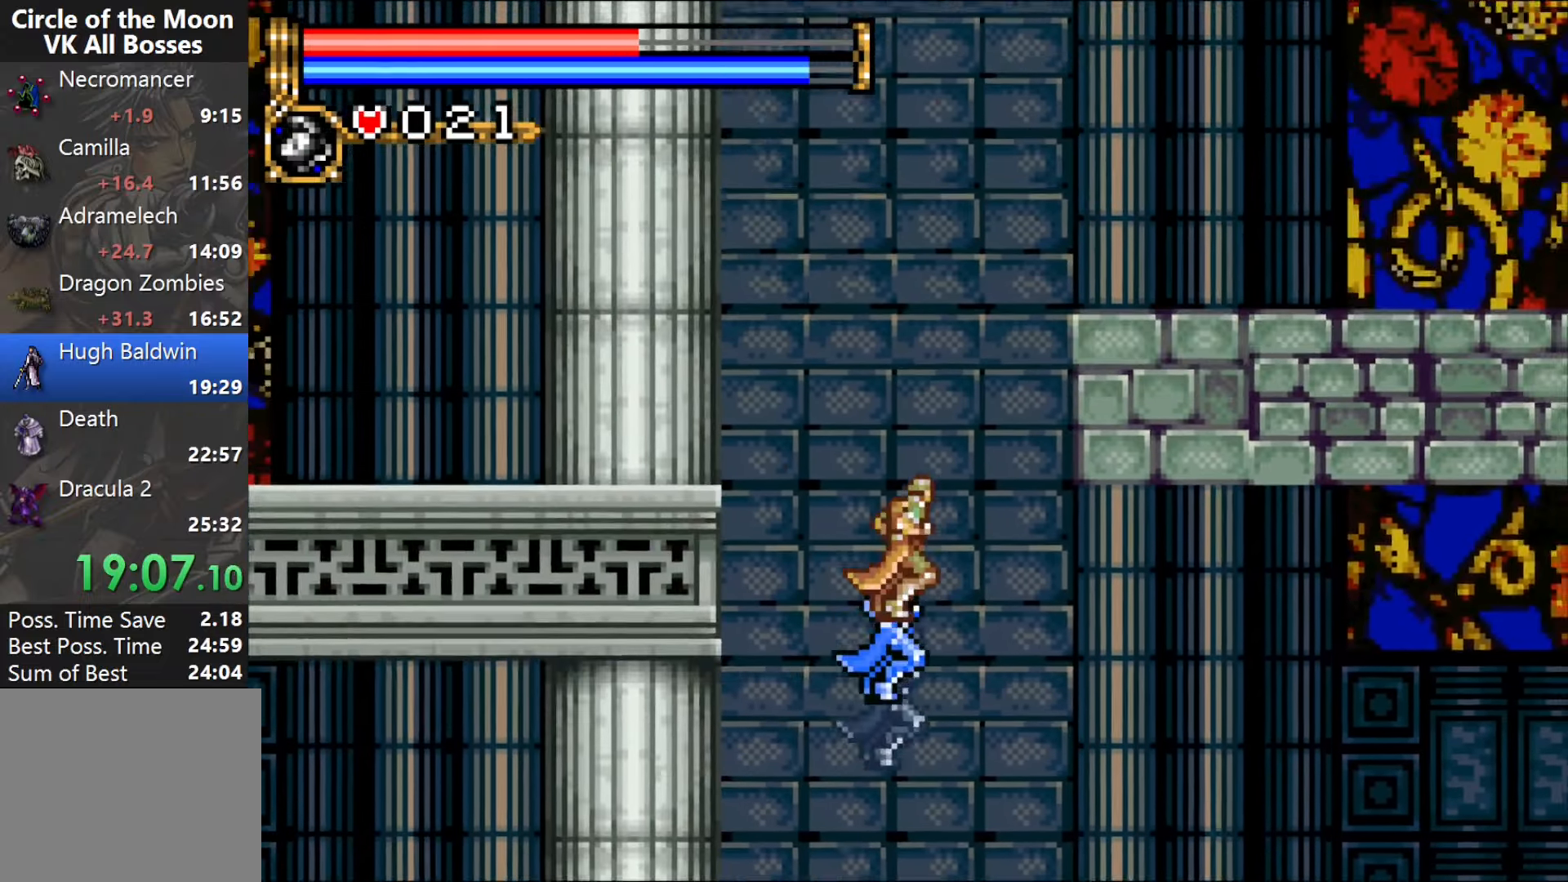
{"buttons": ["DPAD_RIGHT"], "events": [[33, "CROSS", "up"], [83, "R1", "up"], [167, "DPAD_UP", "up"]]}
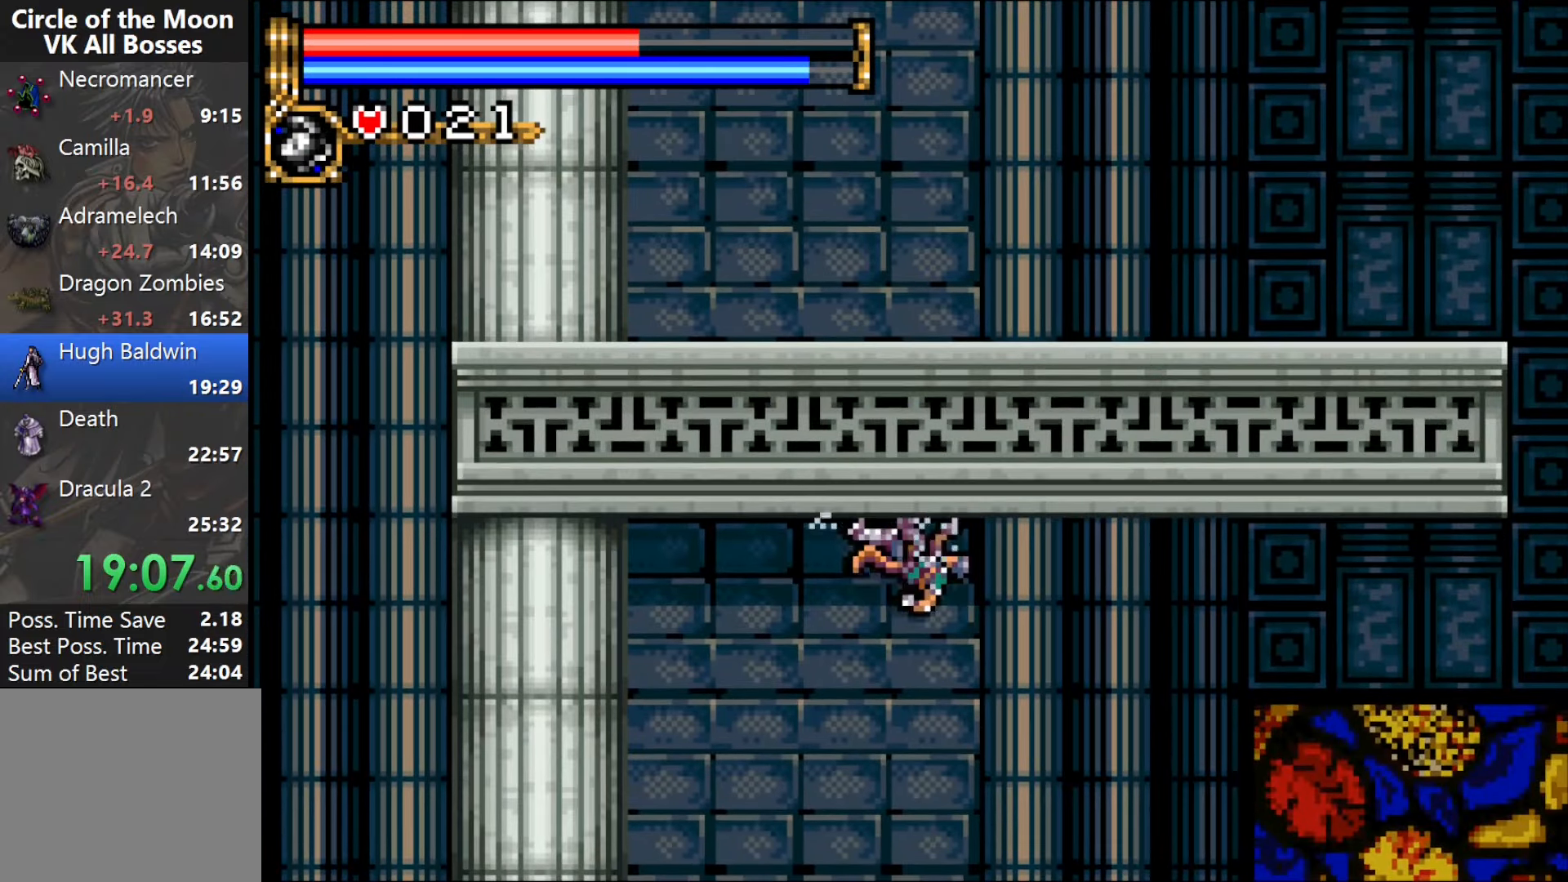
{"buttons": [], "events": [[500, "DPAD_RIGHT", "up"]]}
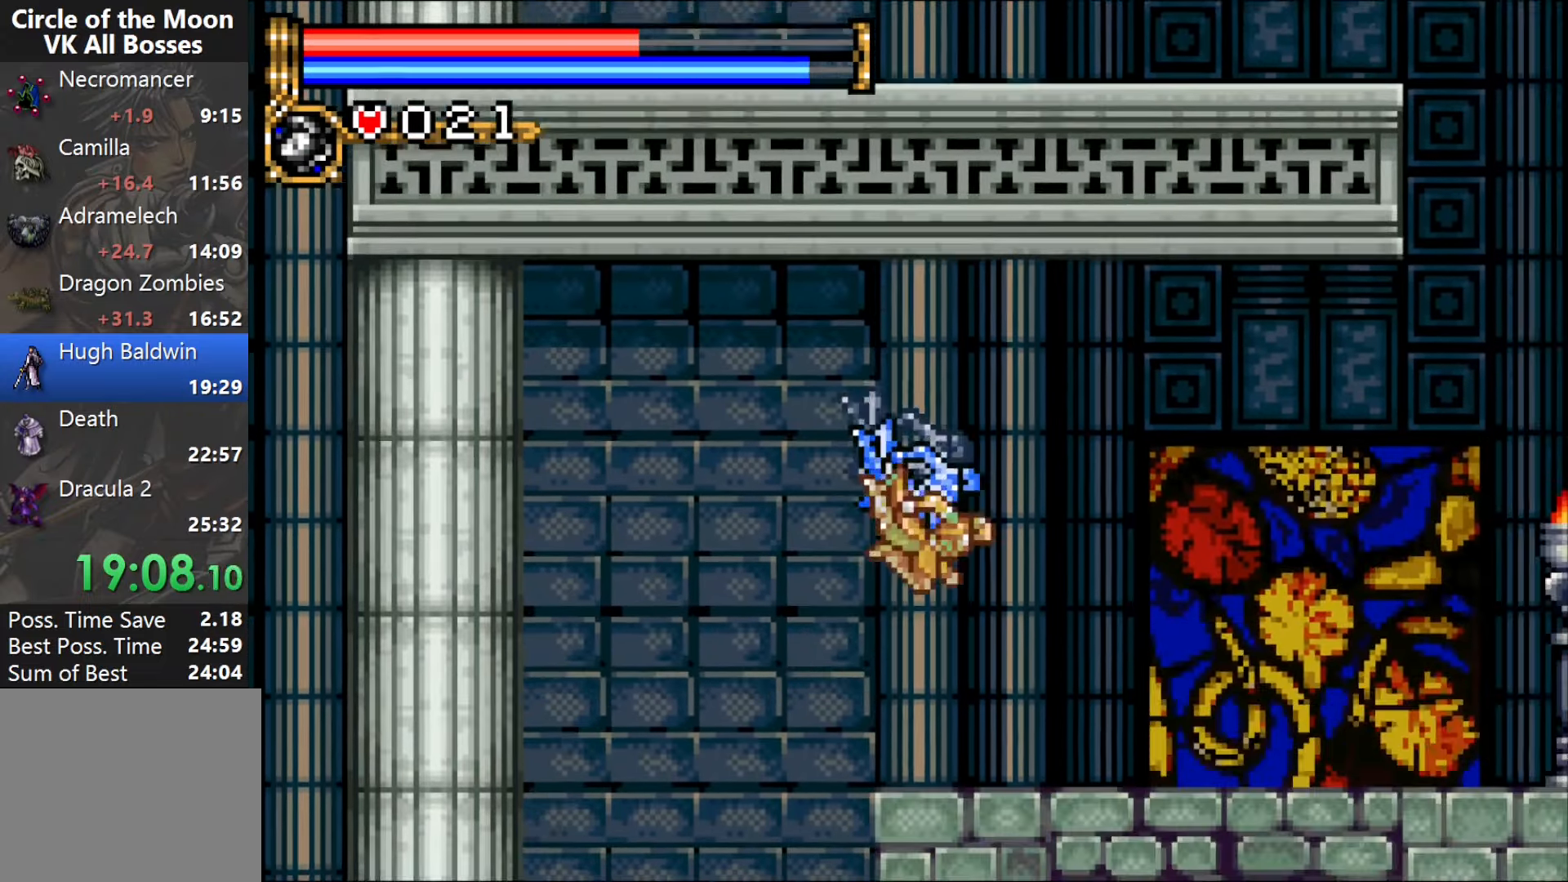
{"buttons": ["DPAD_RIGHT"], "events": [[100, "DPAD_RIGHT", "down"], [133, "DPAD_RIGHT", "up"], [200, "DPAD_RIGHT", "down"]]}
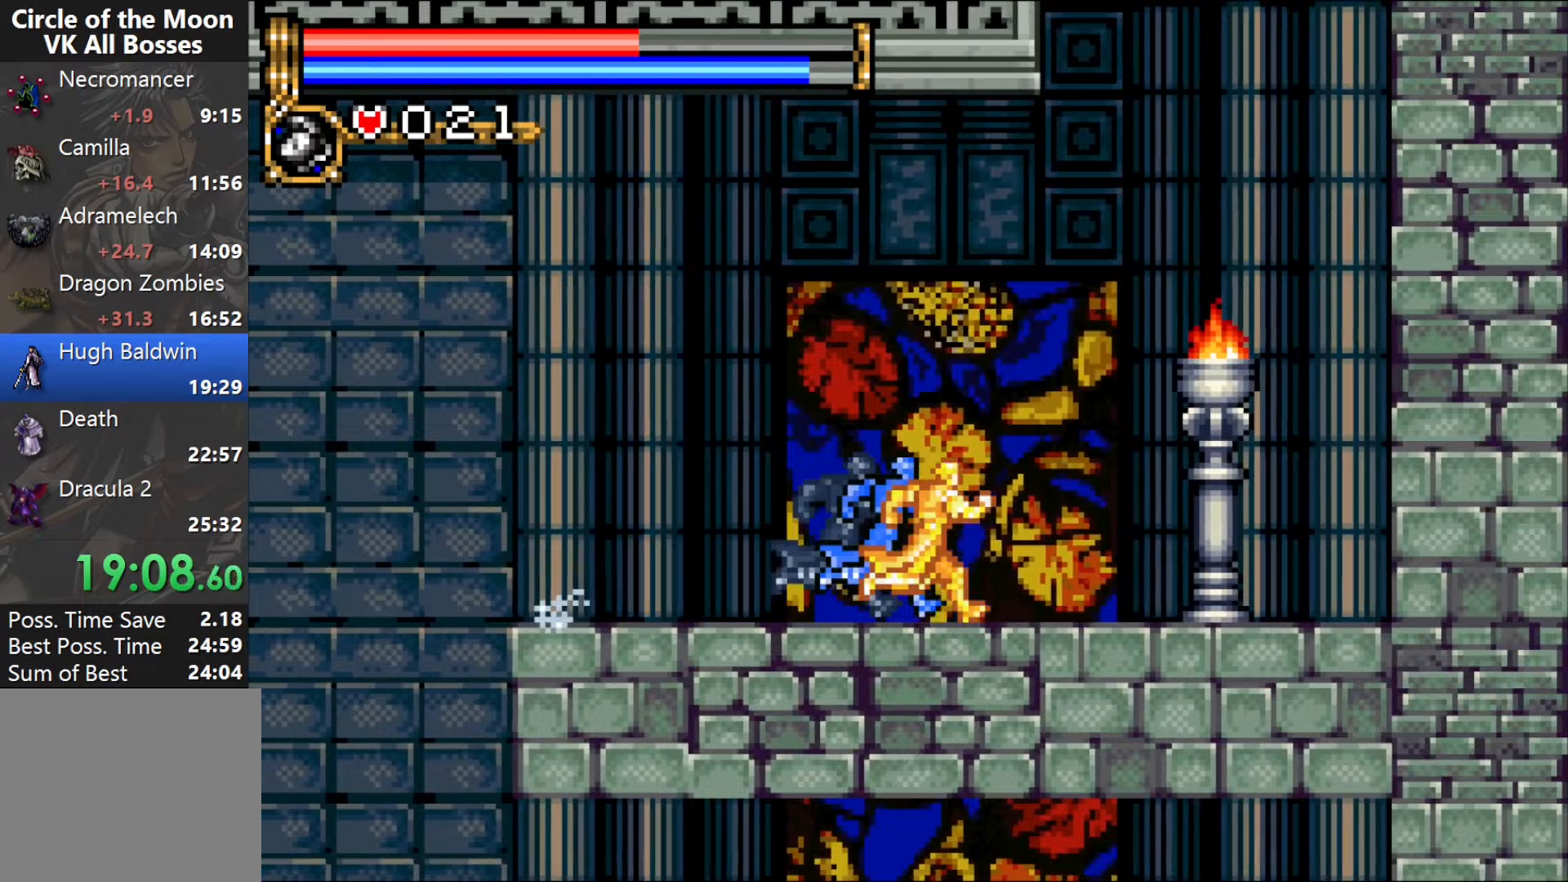
{"buttons": ["CROSS", "R1", "DPAD_UP", "DPAD_LEFT"], "events": [[183, "DPAD_RIGHT", "up"], [183, "DPAD_UP", "down"], [200, "CROSS", "down"], [200, "DPAD_LEFT", "down"], [267, "R1", "down"]]}
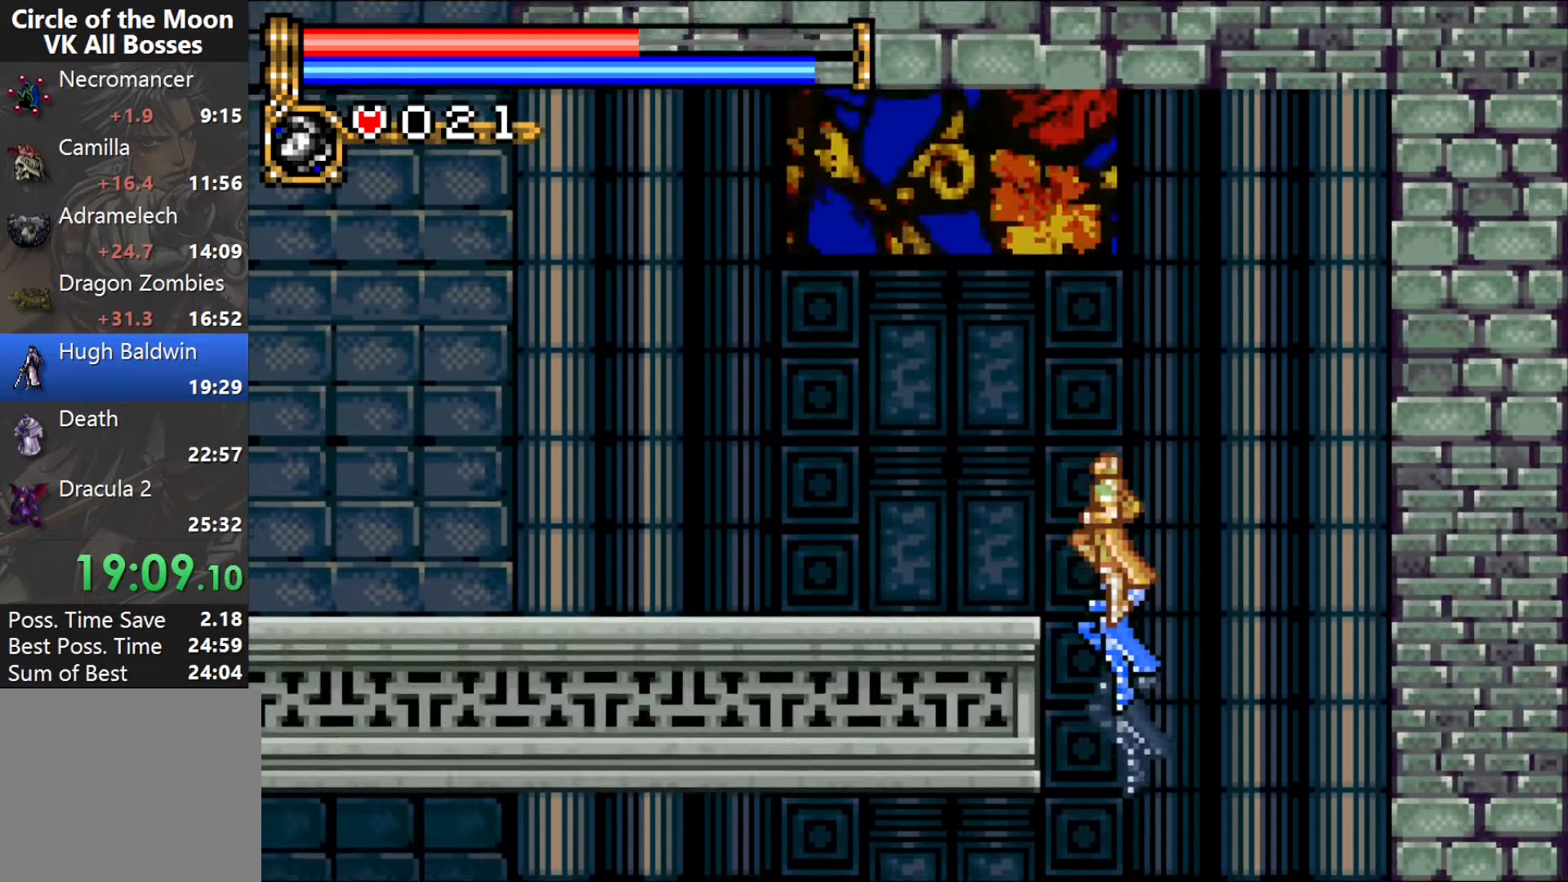
{"buttons": ["DPAD_LEFT"], "events": [[50, "CROSS", "up"], [50, "DPAD_UP", "up"], [50, "R1", "up"]]}
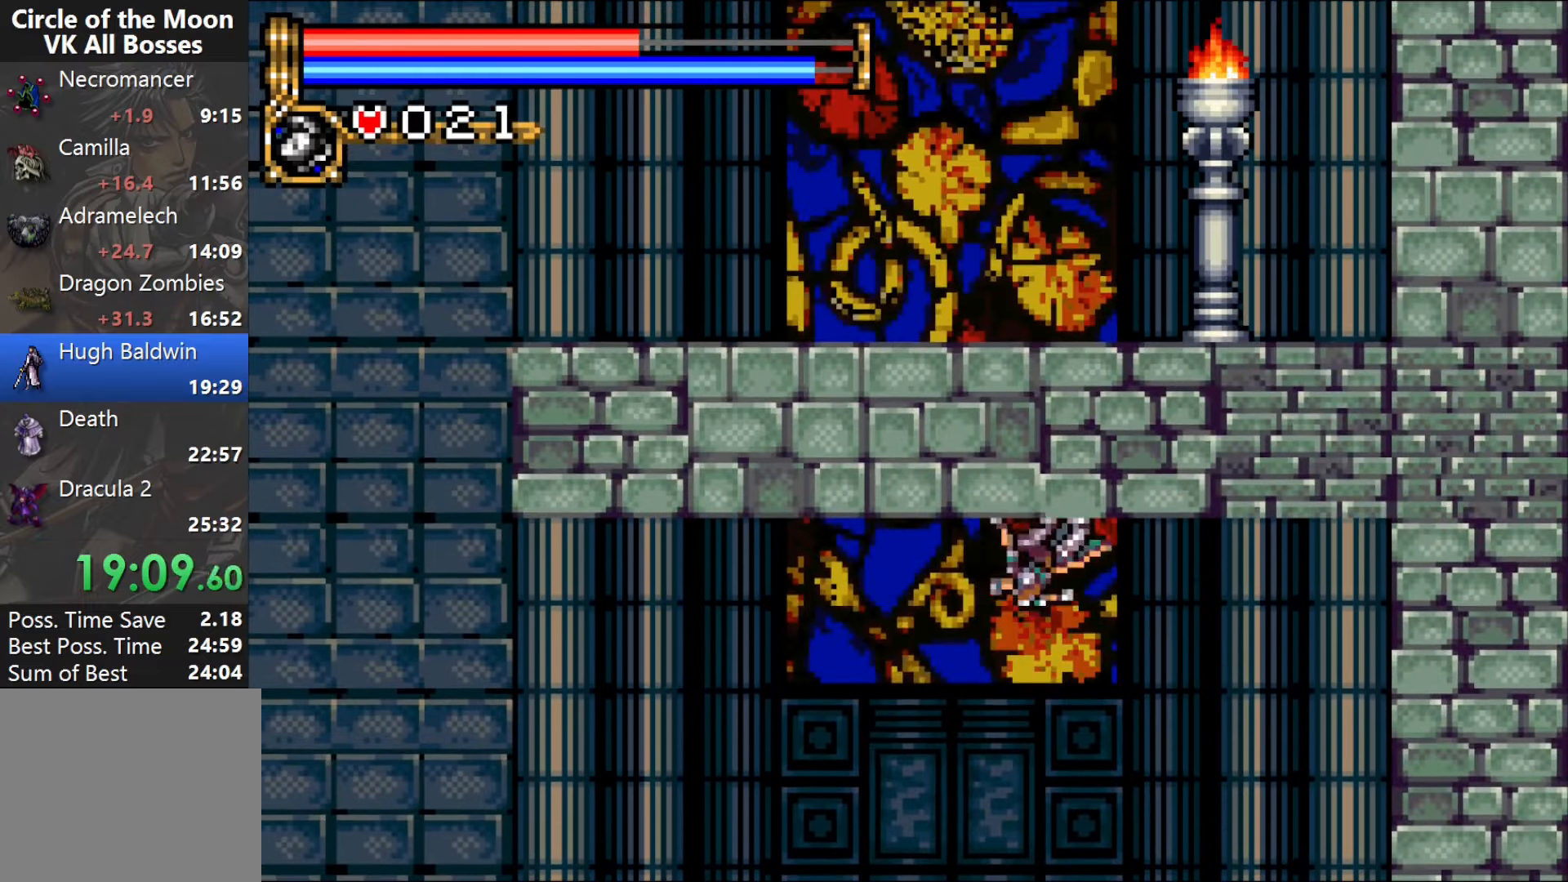
{"buttons": [], "events": [[117, "DPAD_UP", "down"], [167, "SQUARE", "down"], [333, "SQUARE", "up"], [400, "DPAD_UP", "up"], [433, "DPAD_LEFT", "up"]]}
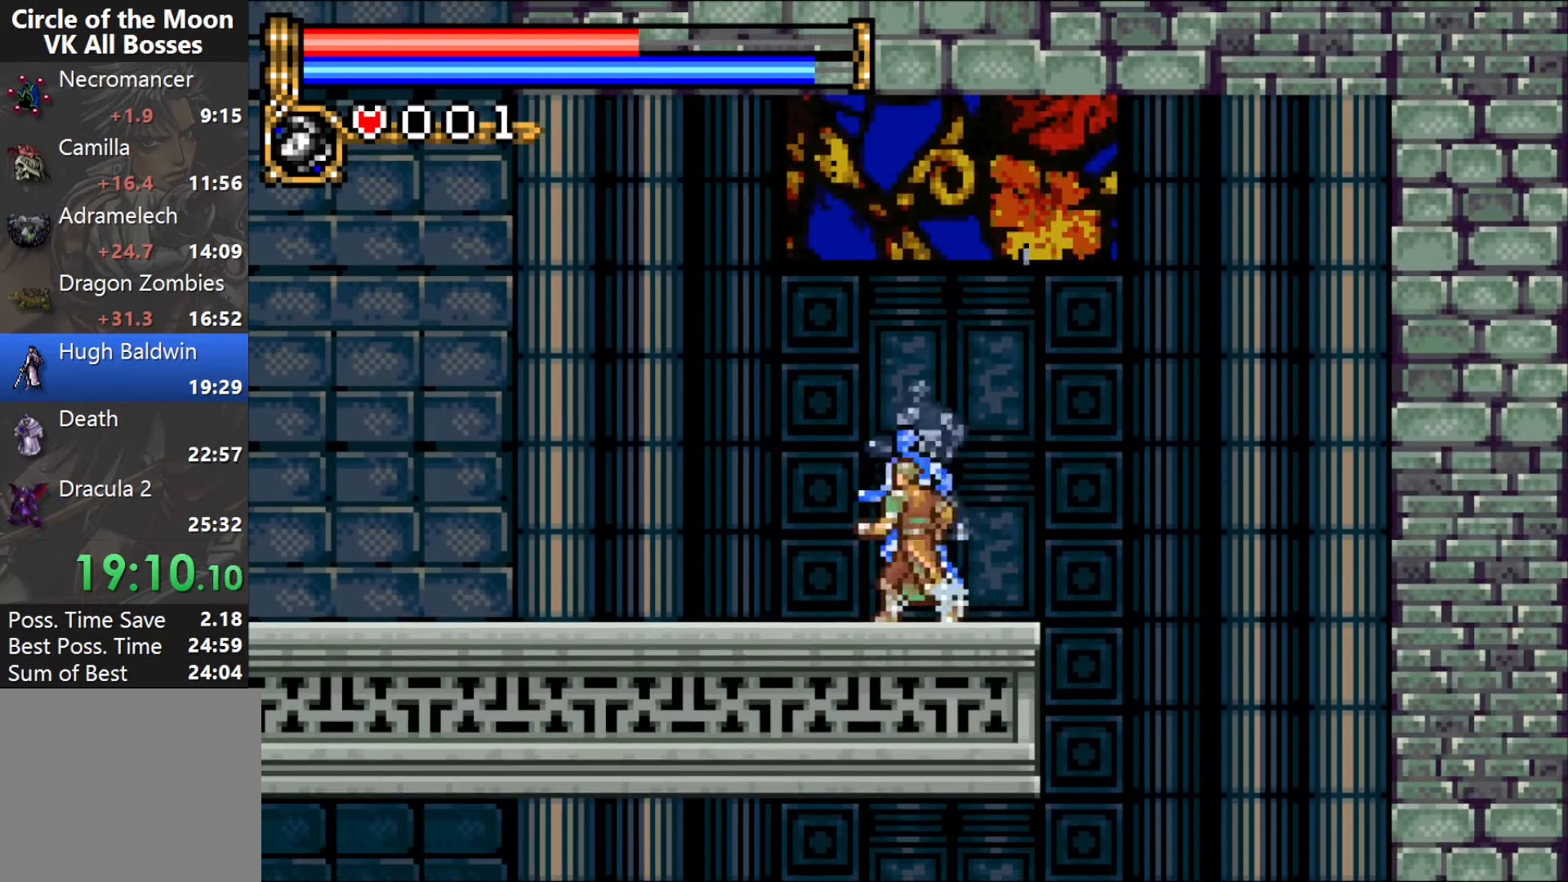
{"buttons": ["DPAD_LEFT"], "events": [[50, "DPAD_LEFT", "down"], [117, "DPAD_LEFT", "up"], [183, "DPAD_LEFT", "down"]]}
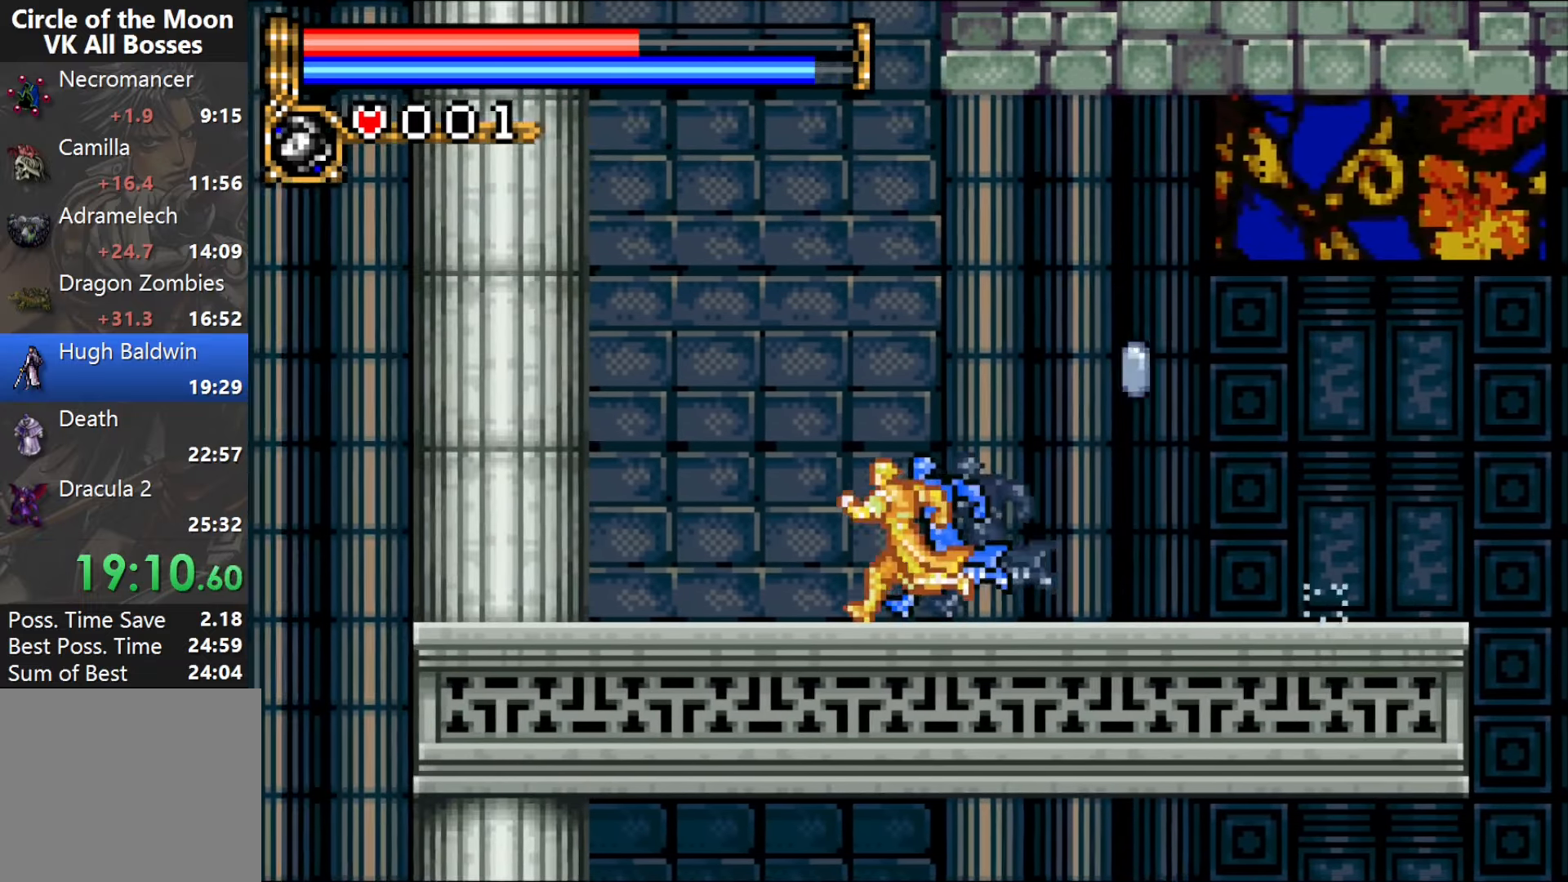
{"buttons": ["DPAD_RIGHT"], "events": [[67, "DPAD_UP", "down"], [100, "CROSS", "down"], [100, "DPAD_LEFT", "up"], [117, "DPAD_RIGHT", "down"], [167, "R1", "down"], [300, "CROSS", "up"], [300, "R1", "up"], [433, "DPAD_UP", "up"]]}
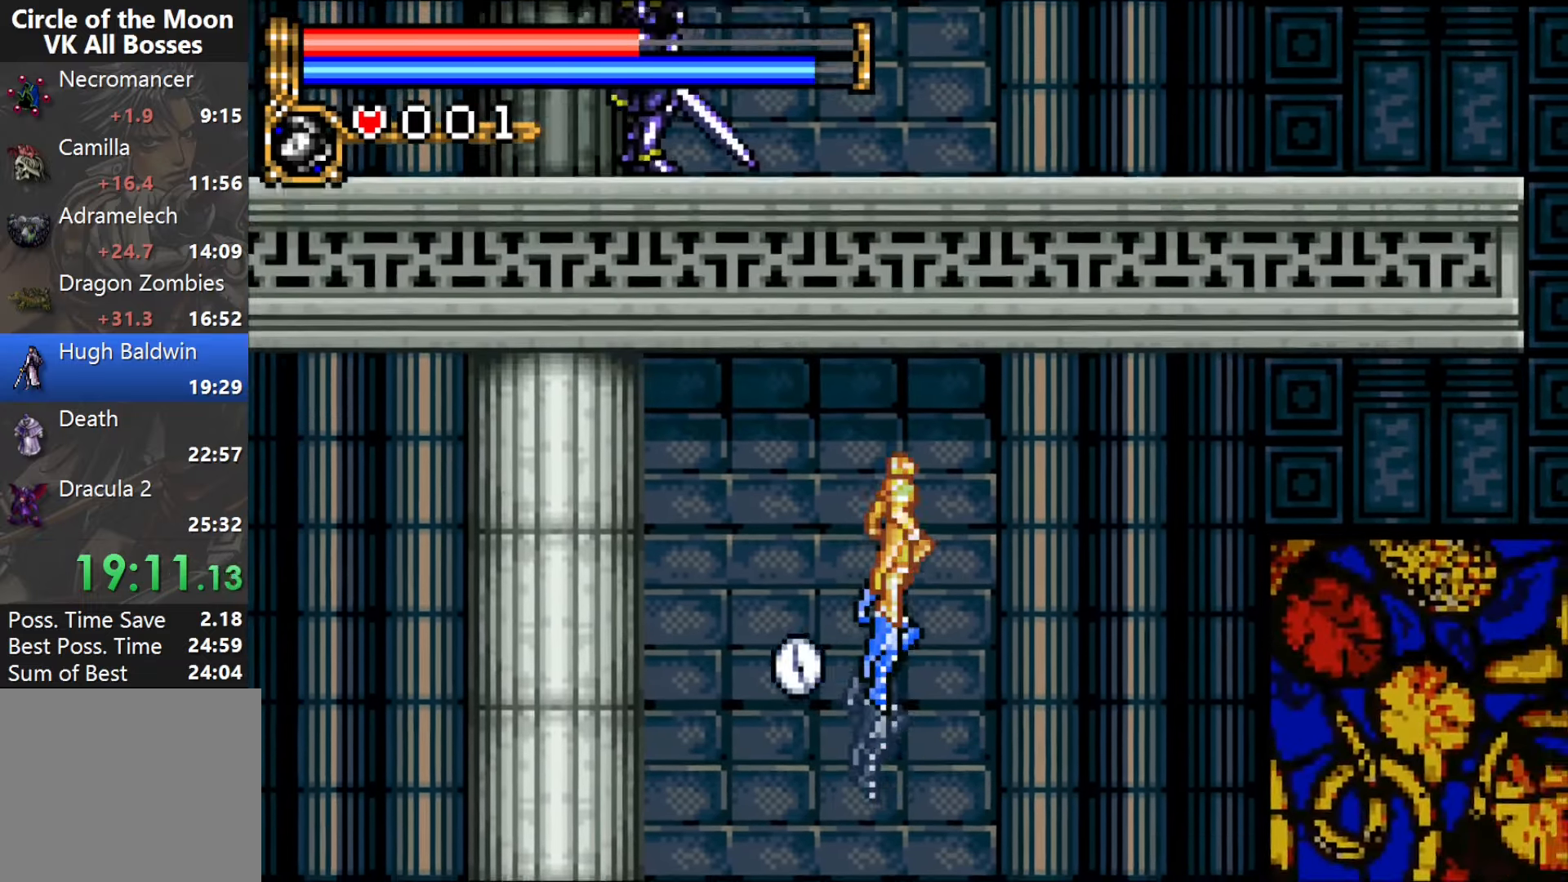
{"buttons": ["DPAD_RIGHT"], "events": []}
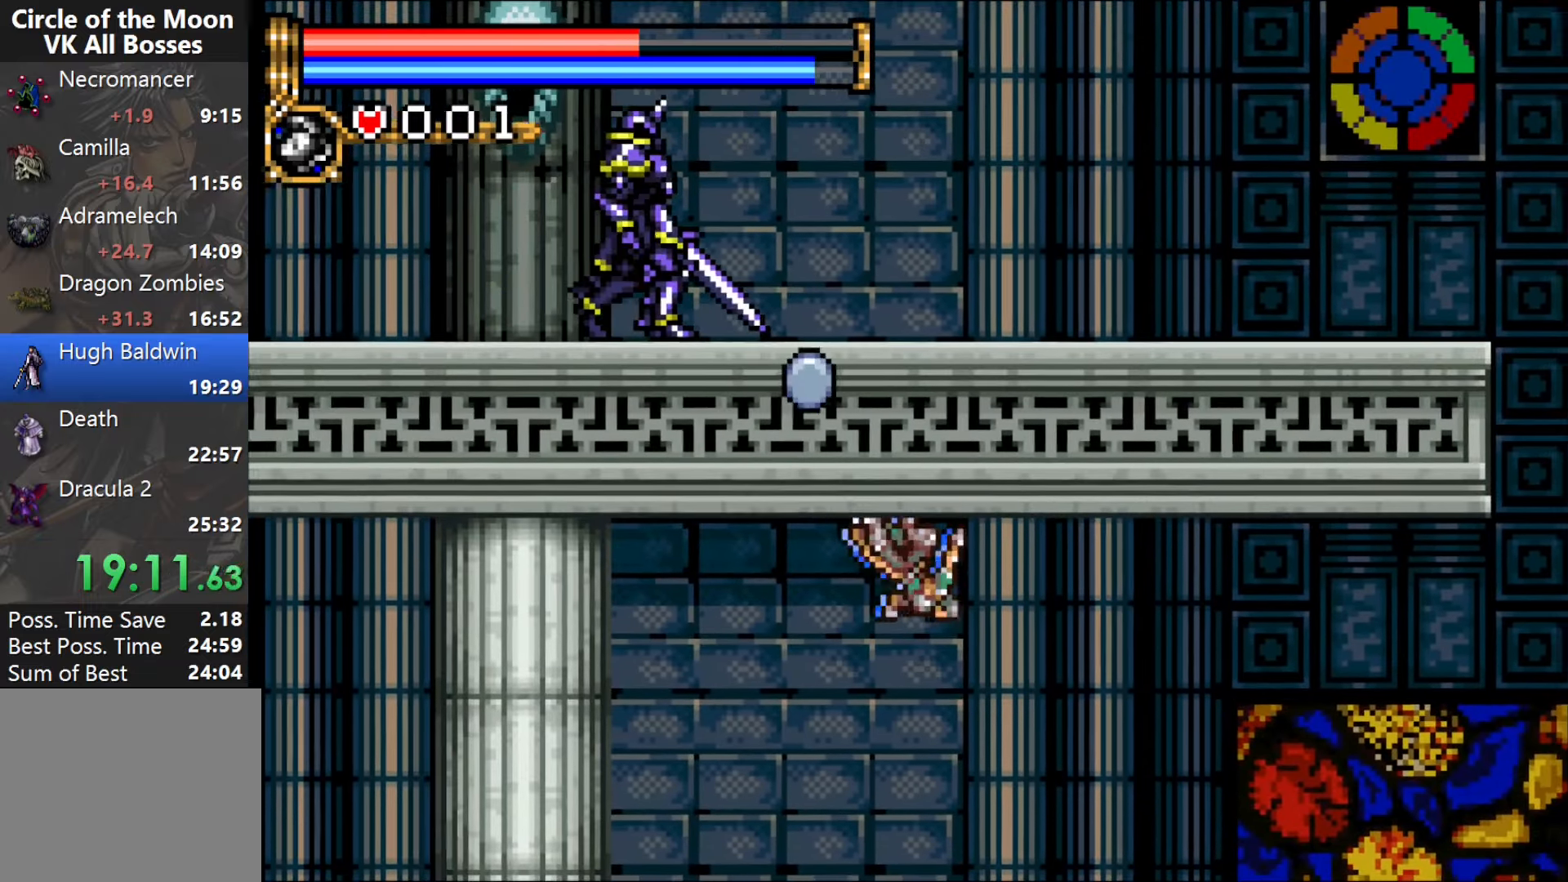
{"buttons": ["DPAD_RIGHT"], "events": [[283, "DPAD_RIGHT", "up"], [367, "DPAD_RIGHT", "down"], [433, "DPAD_RIGHT", "up"], [500, "DPAD_RIGHT", "down"]]}
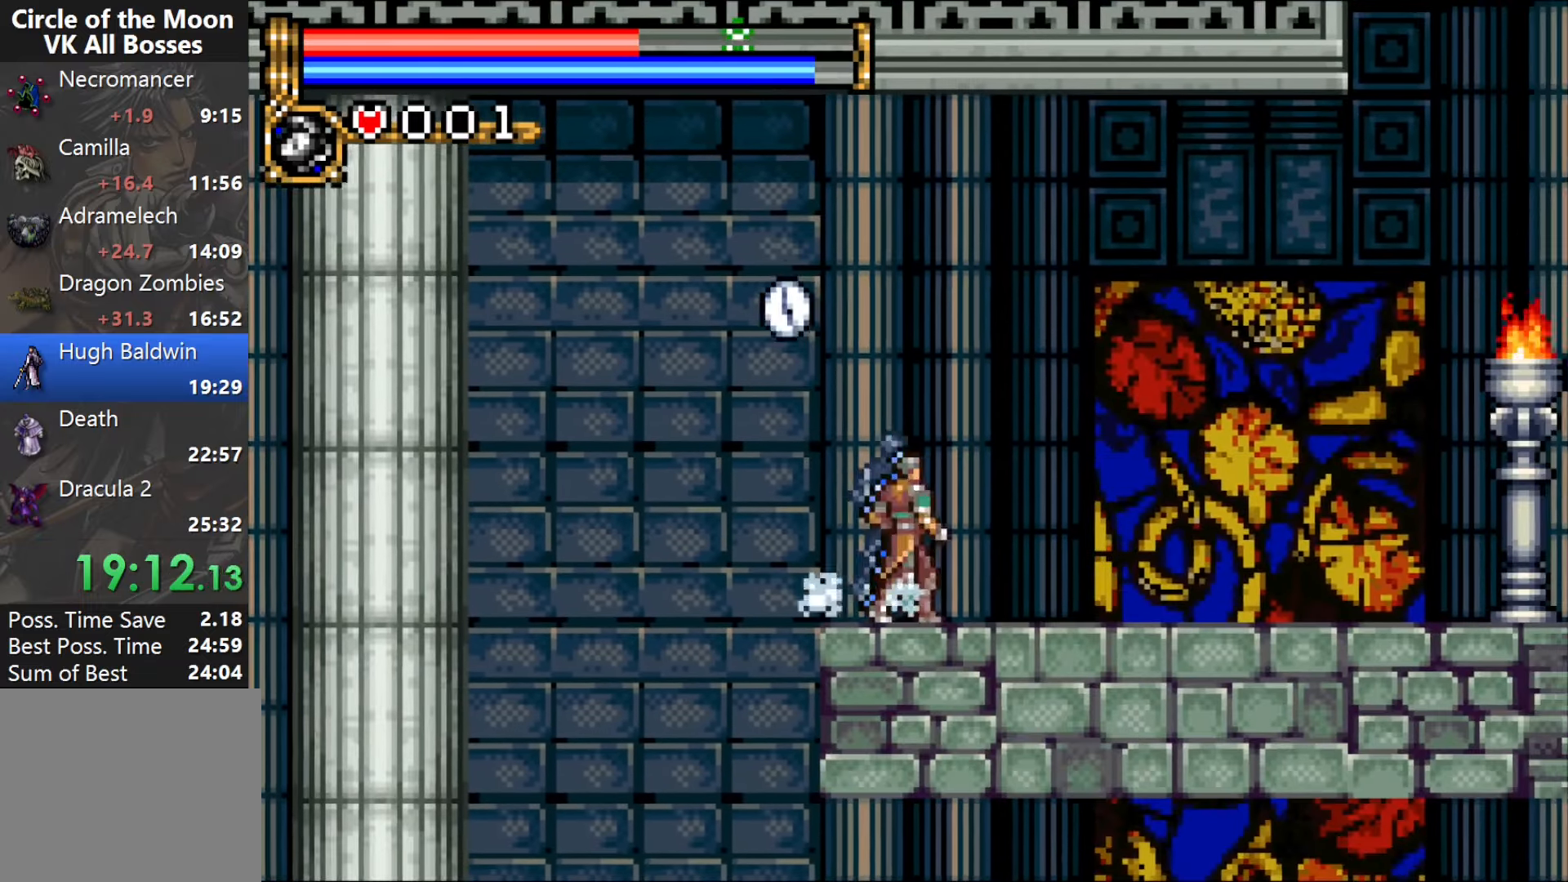
{"buttons": ["CROSS", "DPAD_UP", "DPAD_LEFT"], "events": [[467, "DPAD_RIGHT", "up"], [467, "DPAD_UP", "down"], [483, "CROSS", "down"], [483, "DPAD_LEFT", "down"]]}
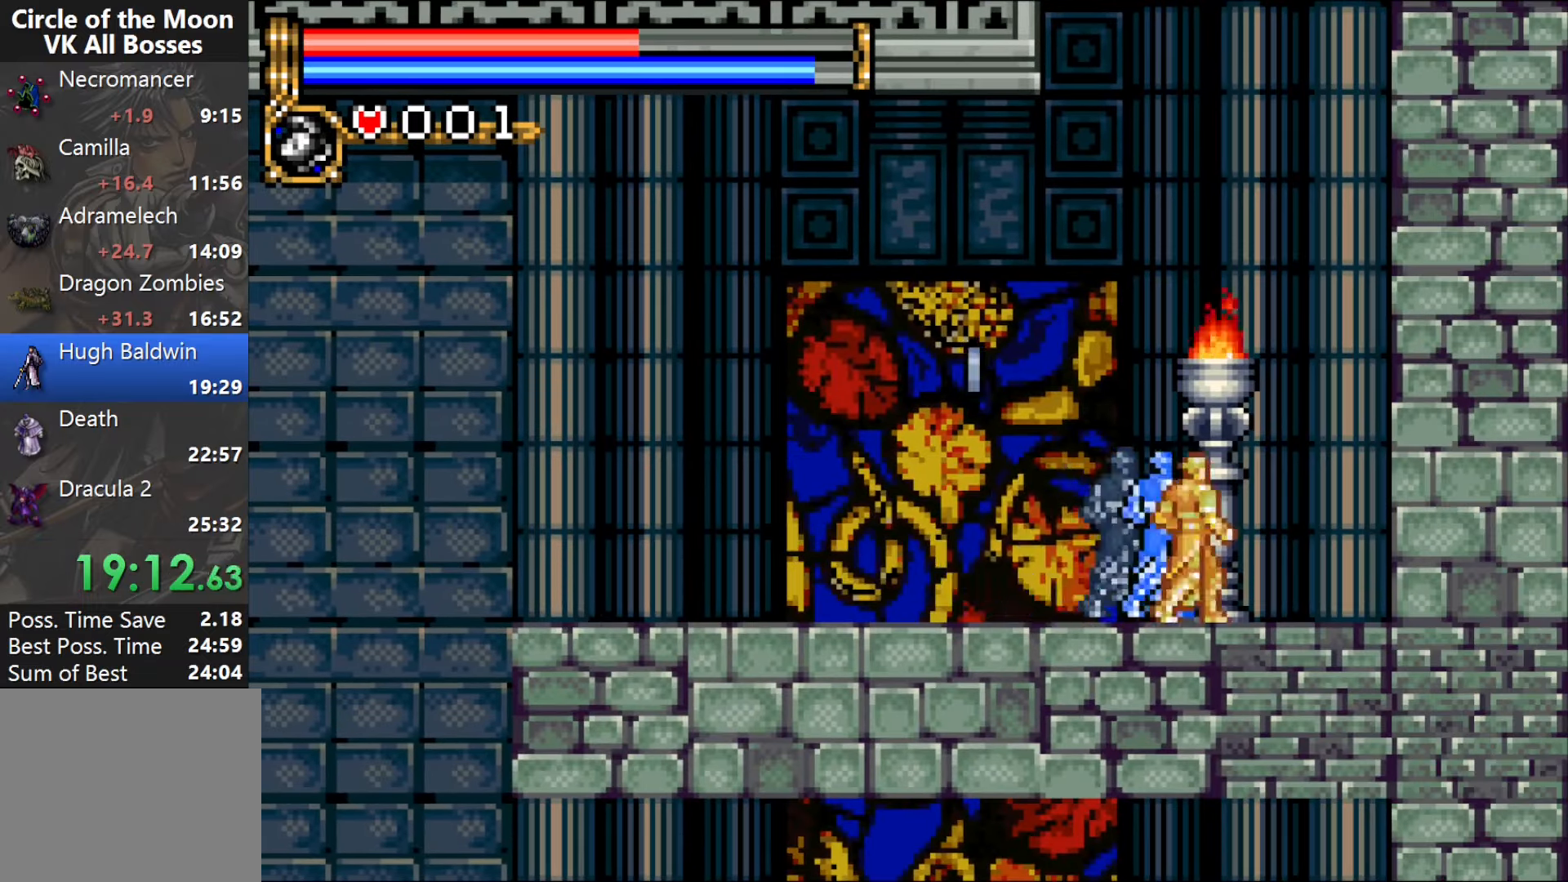
{"buttons": ["DPAD_LEFT"], "events": [[50, "R1", "down"], [233, "DPAD_UP", "up"], [267, "CROSS", "up"], [267, "R1", "up"]]}
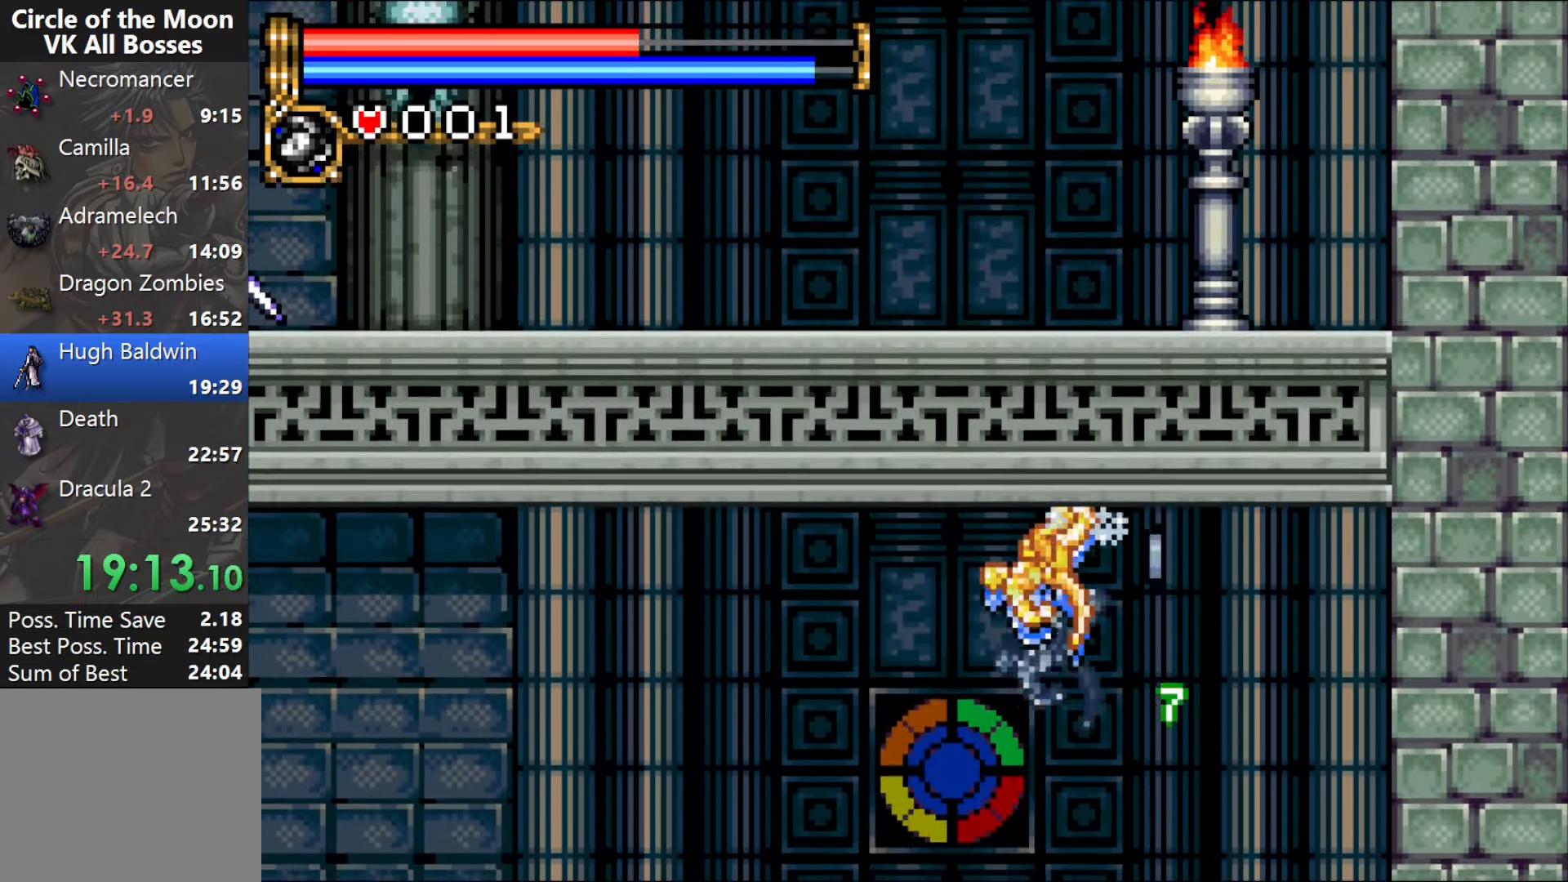
{"buttons": ["DPAD_LEFT"], "events": []}
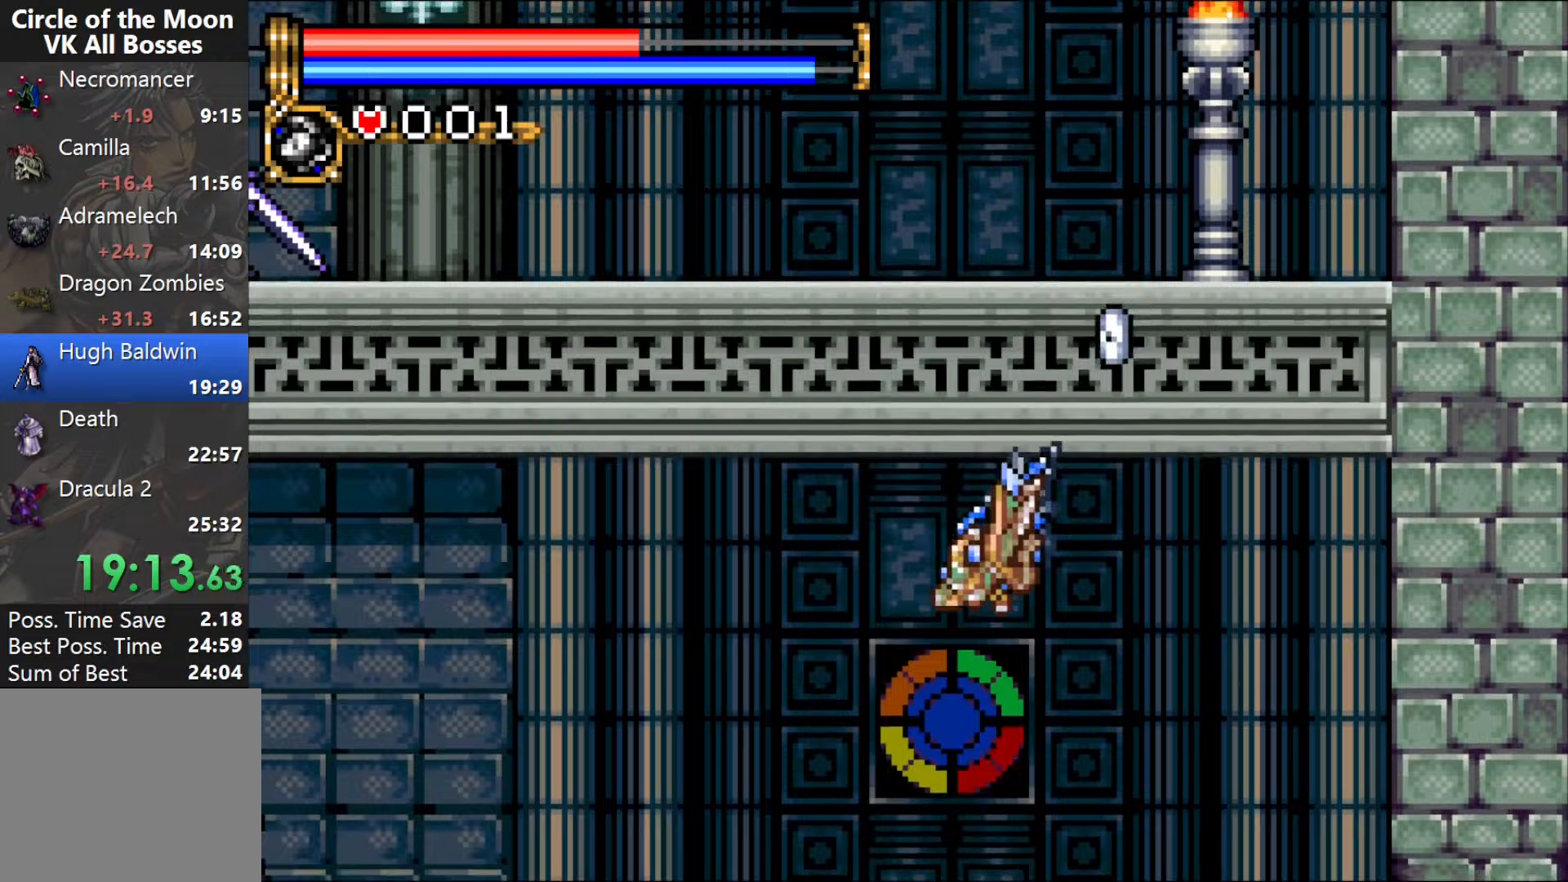
{"buttons": ["DPAD_LEFT"], "events": [[200, "DPAD_LEFT", "up"], [250, "DPAD_LEFT", "down"], [300, "DPAD_LEFT", "up"], [367, "DPAD_LEFT", "down"]]}